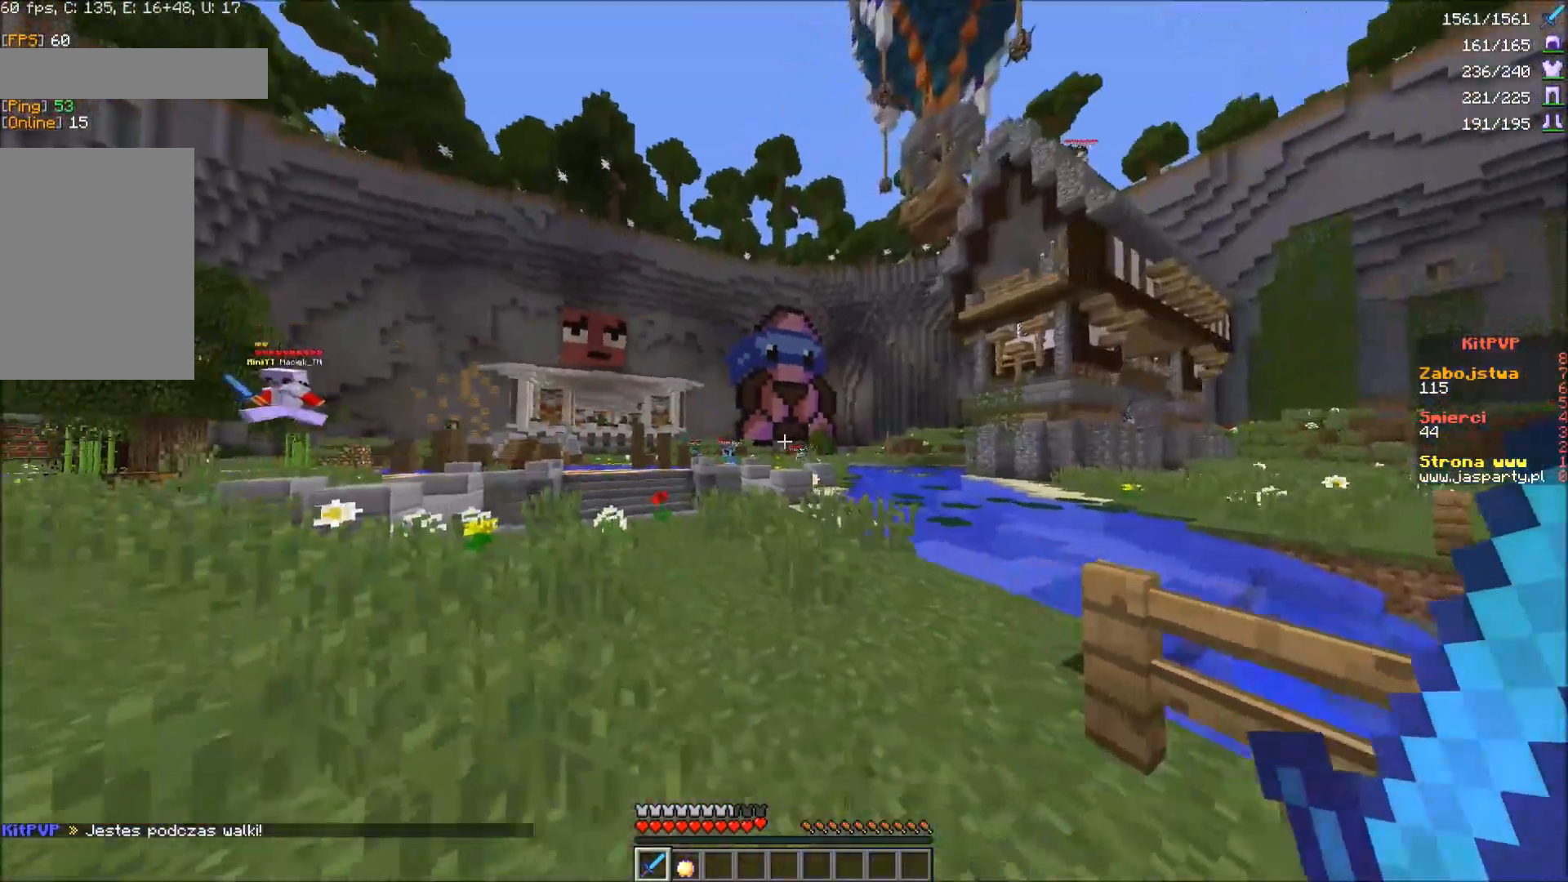
Gameplay with keyboard and mouse; each line is a JSON object with the keys and mouse buttons held at the frame after it. "events" lists presses ("down") and releases ("up") of "a", "d", "s", "w" and "mouse_right" between this image and that frame as [ms after this image, input, new state], when the widget could be followed in between; "mouse_left" appears only as held states. "mouse_left", "mouse_right" = the "left", "right" buttons of the "mouse" list. No other keys are recorded. Fast repeated clicks can show as one long hold. Mouse movement is not recorded.
{"keys": ["a", "w"], "mouse": [], "events": []}
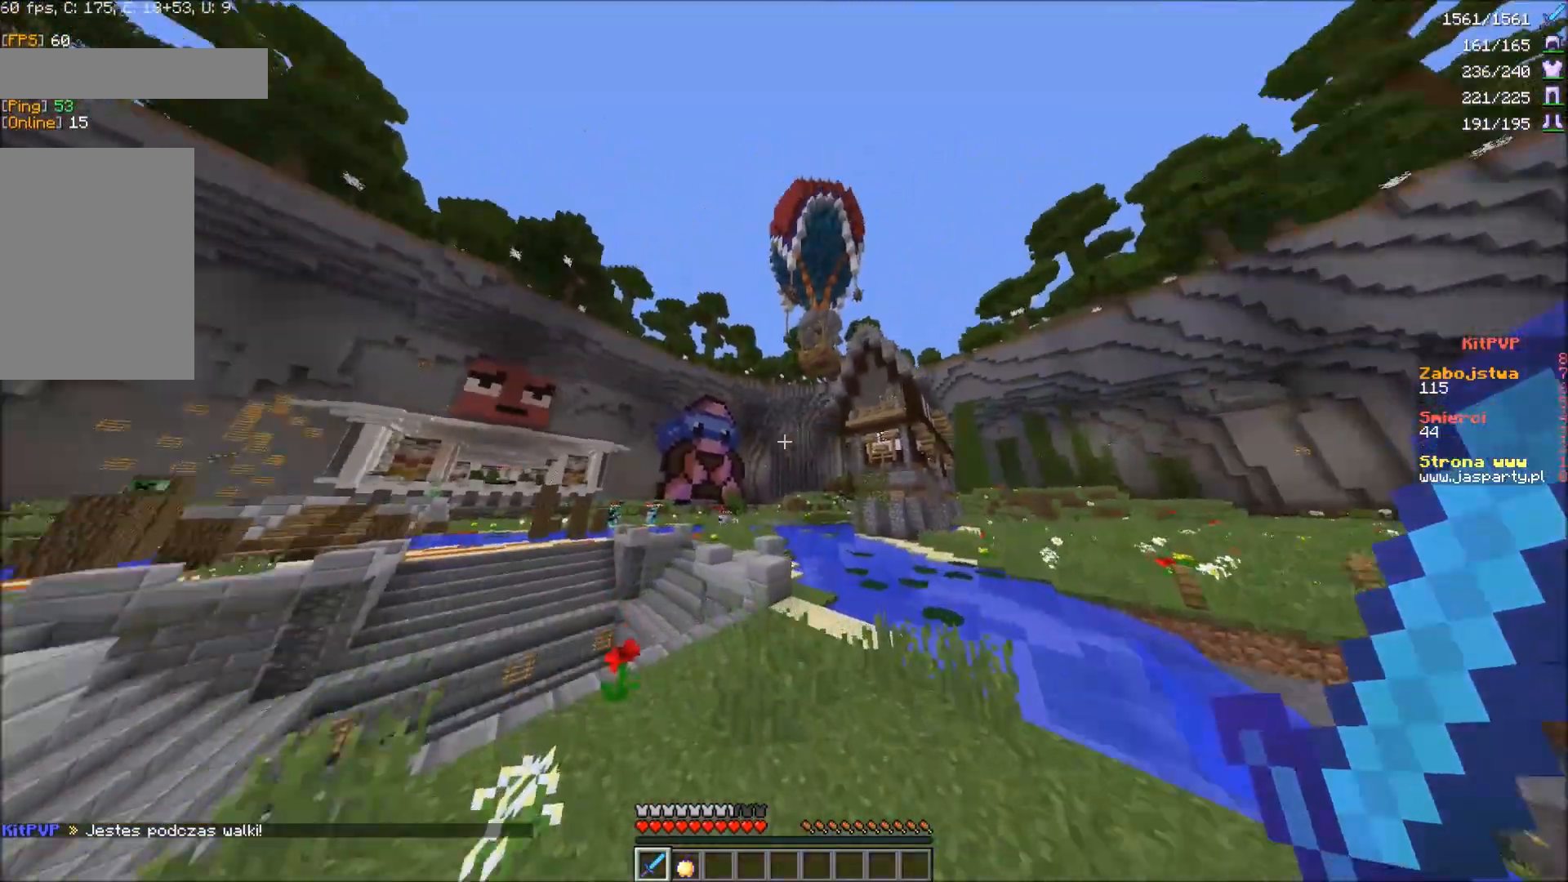
{"keys": ["a", "w"], "mouse": [], "events": []}
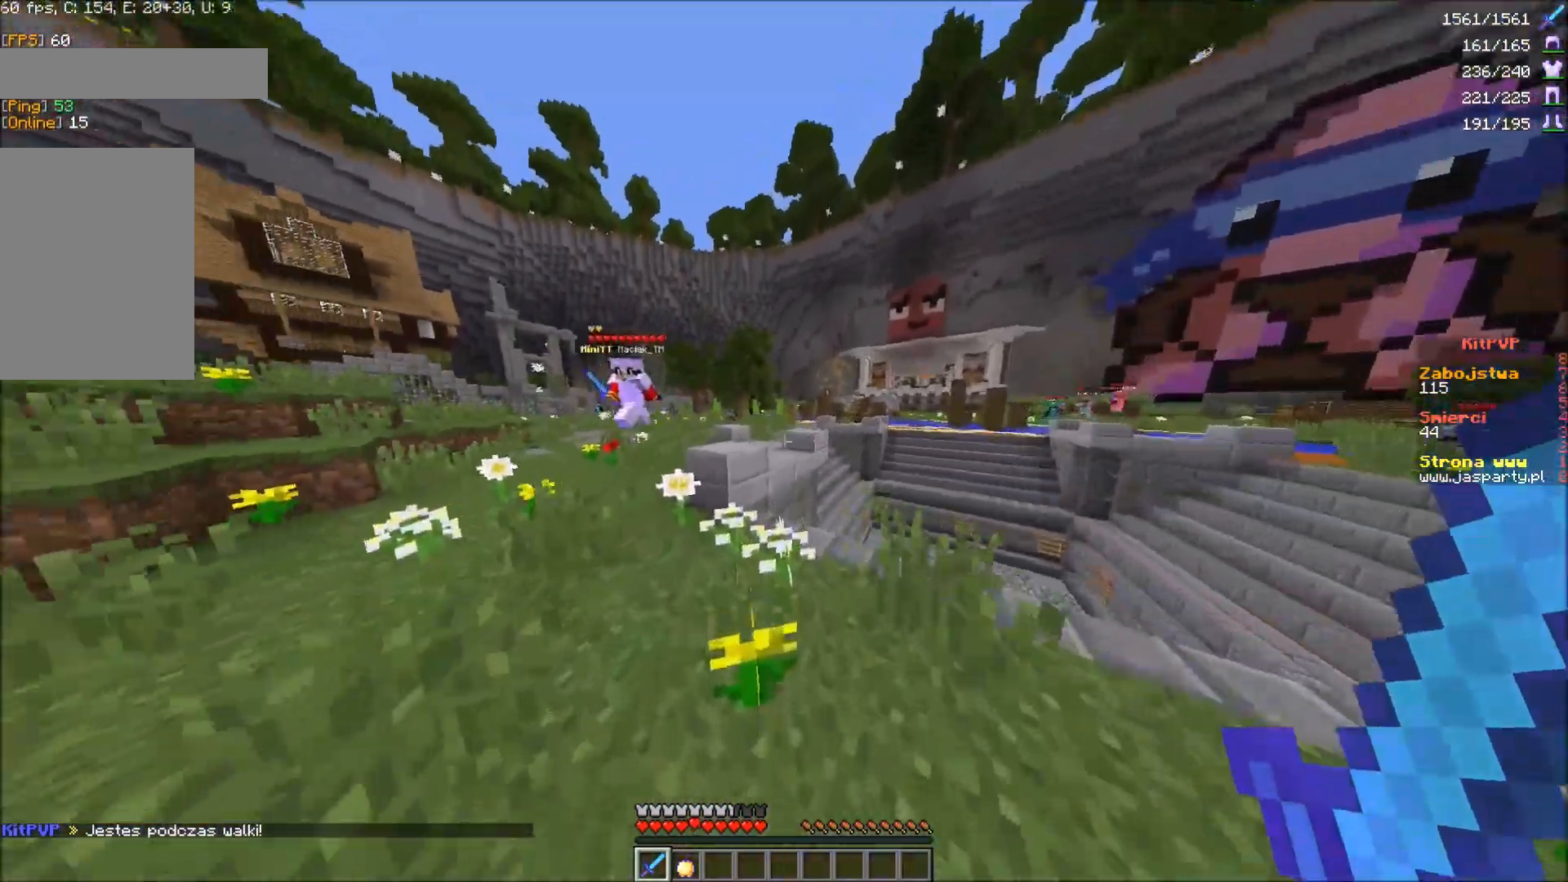
{"keys": ["w"], "mouse": [], "events": [[267, "a", "up"]]}
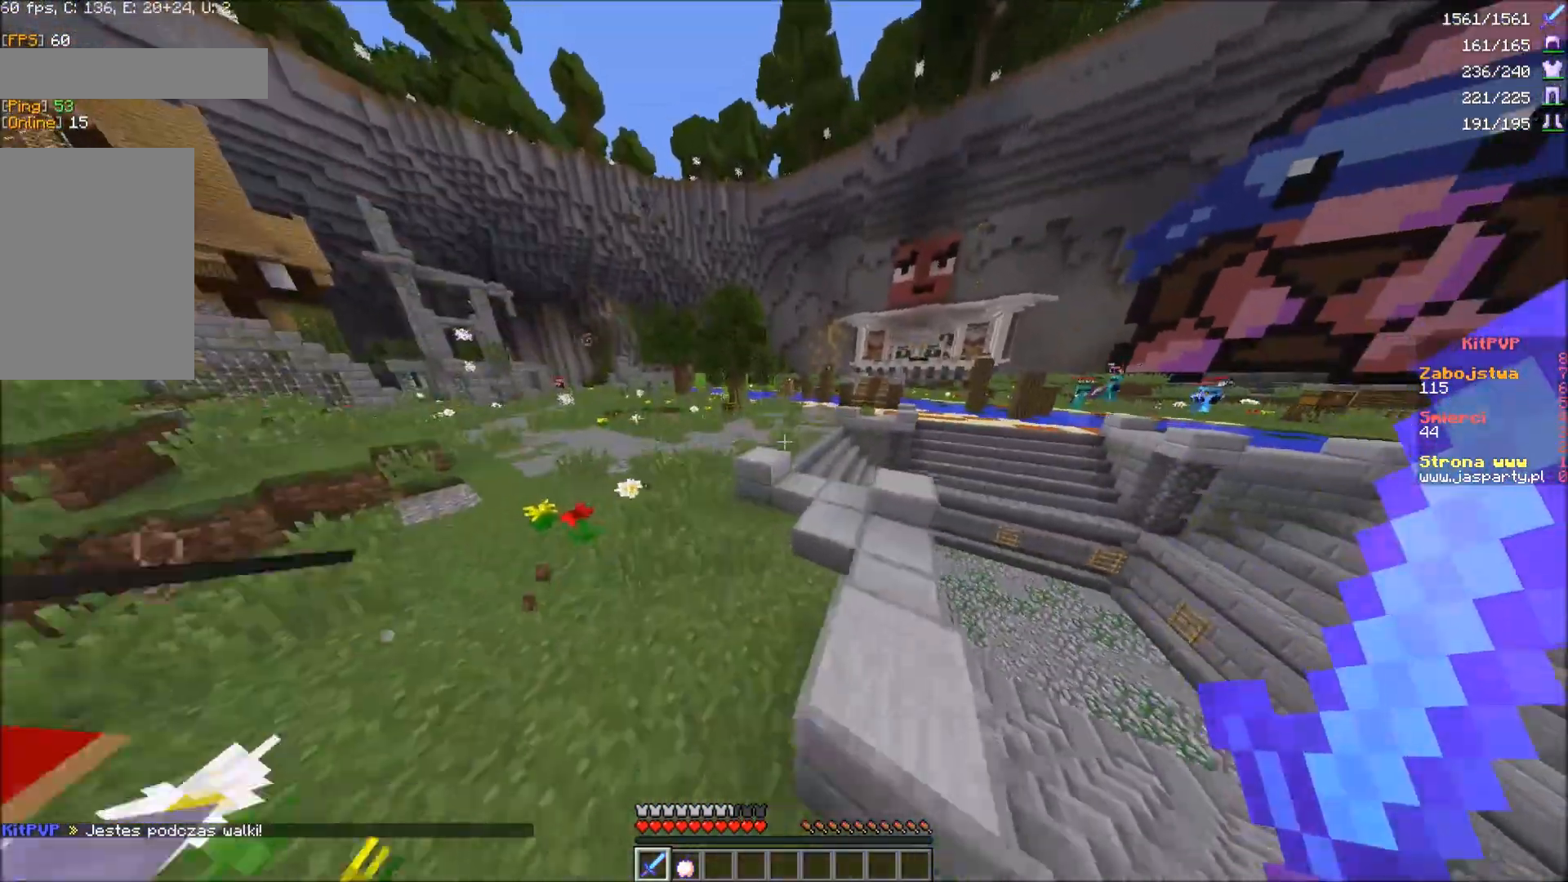
{"keys": ["a", "w"], "mouse": [], "events": [[500, "a", "down"]]}
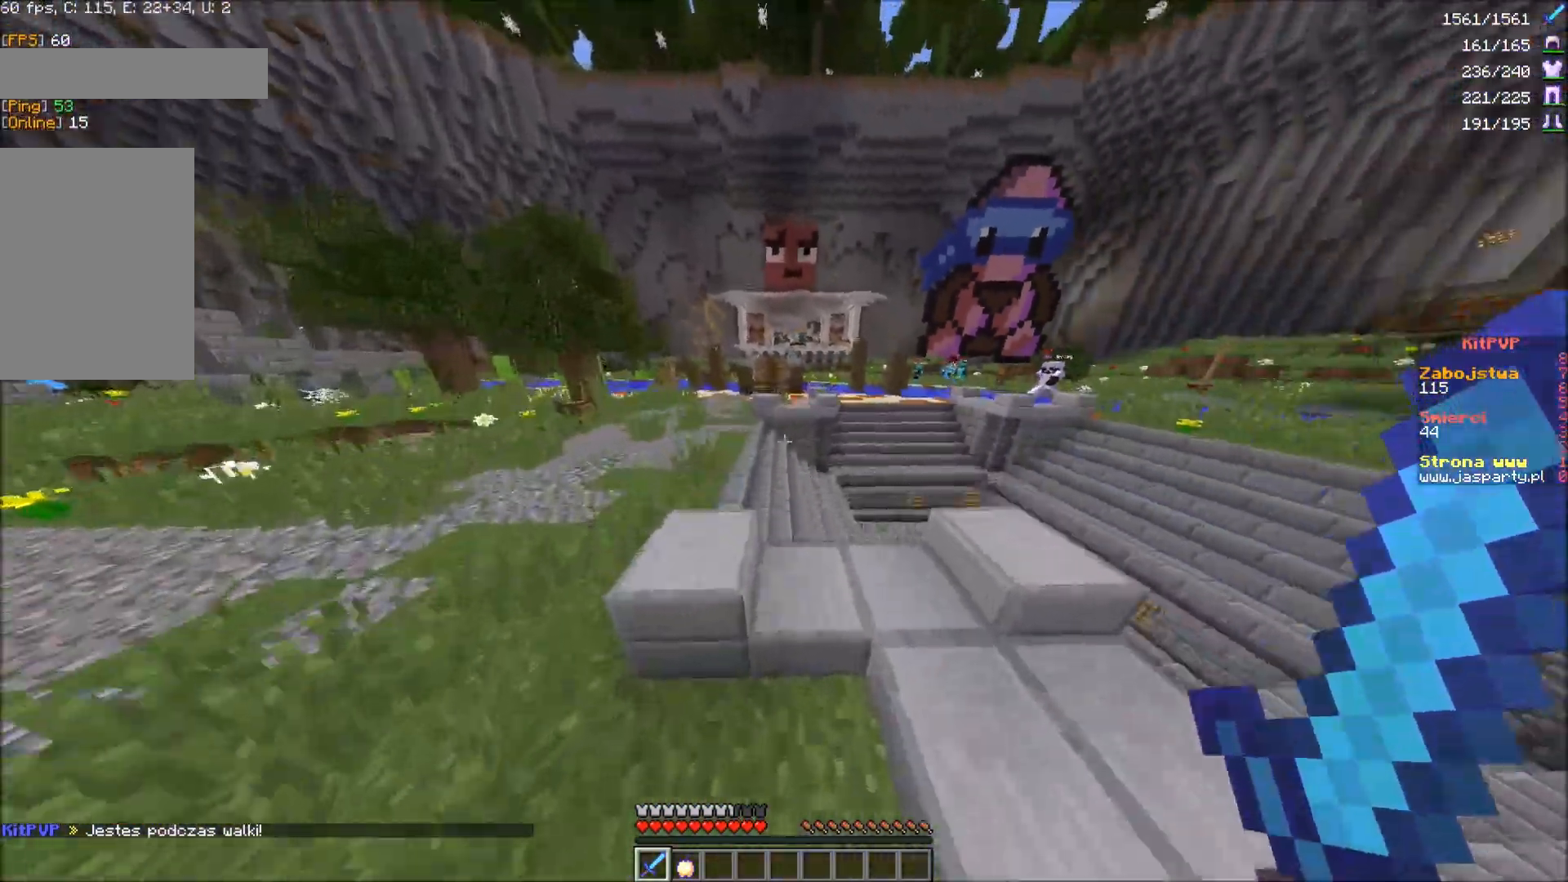
{"keys": ["a", "w"], "mouse": [], "events": []}
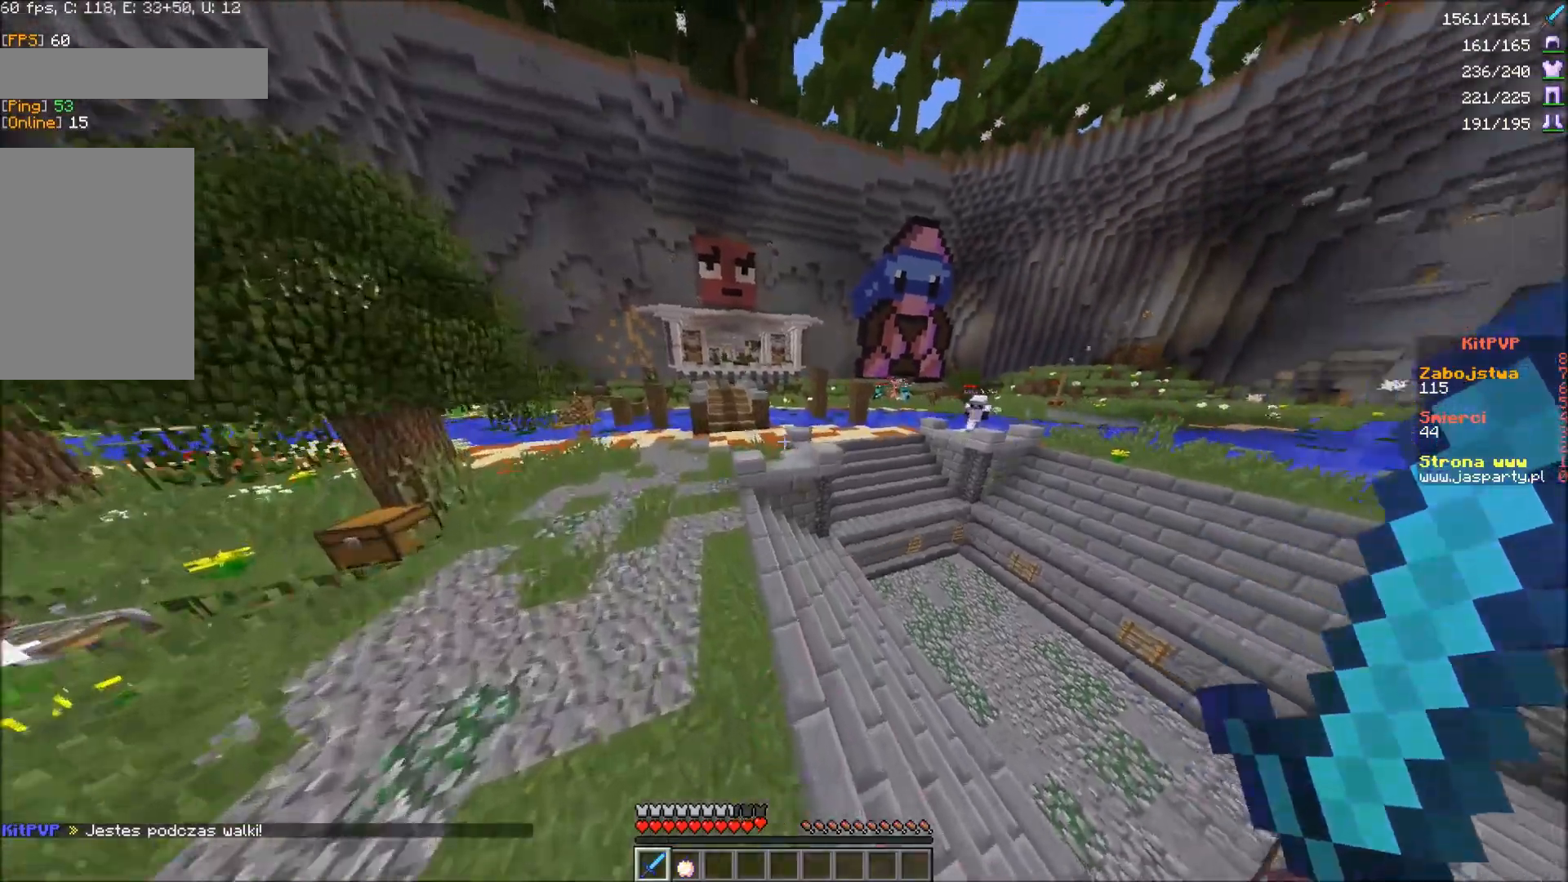
{"keys": ["w"], "mouse": [], "events": [[50, "a", "up"], [83, "a", "down"], [100, "a", "up"], [117, "a", "down"], [133, "a", "up"], [150, "a", "down"], [183, "a", "up"], [217, "a", "down"], [250, "a", "up"], [317, "a", "down"], [350, "a", "up"], [383, "a", "down"], [467, "a", "up"]]}
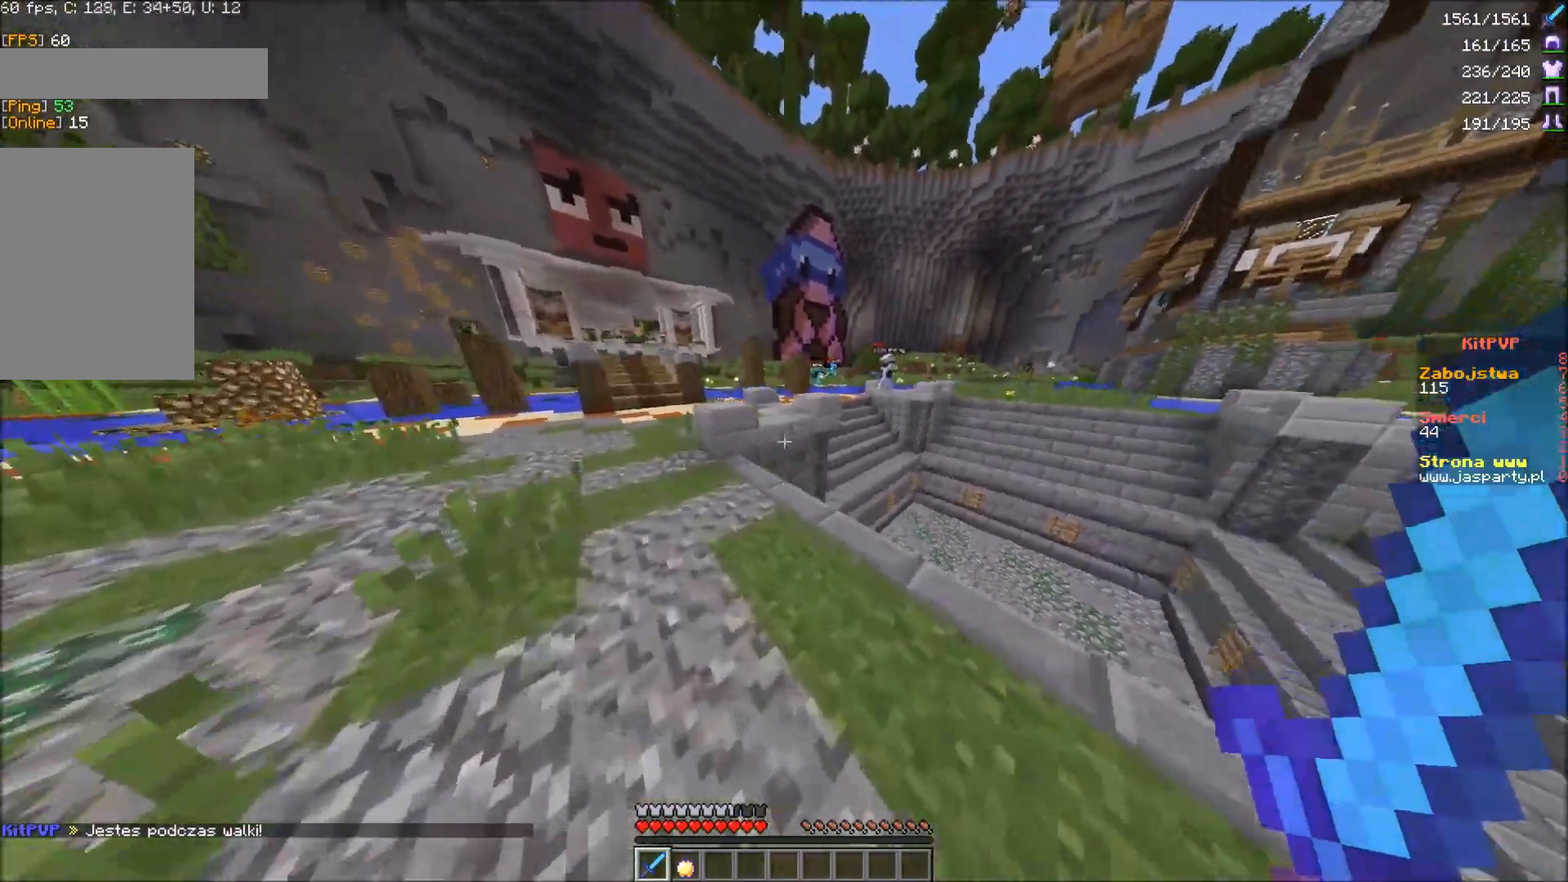
{"keys": ["a", "w"], "mouse": [], "events": [[17, "a", "down"], [50, "a", "up"], [83, "a", "down"], [150, "a", "up"], [333, "a", "down"], [367, "a", "up"], [417, "a", "down"], [450, "a", "up"], [483, "a", "down"]]}
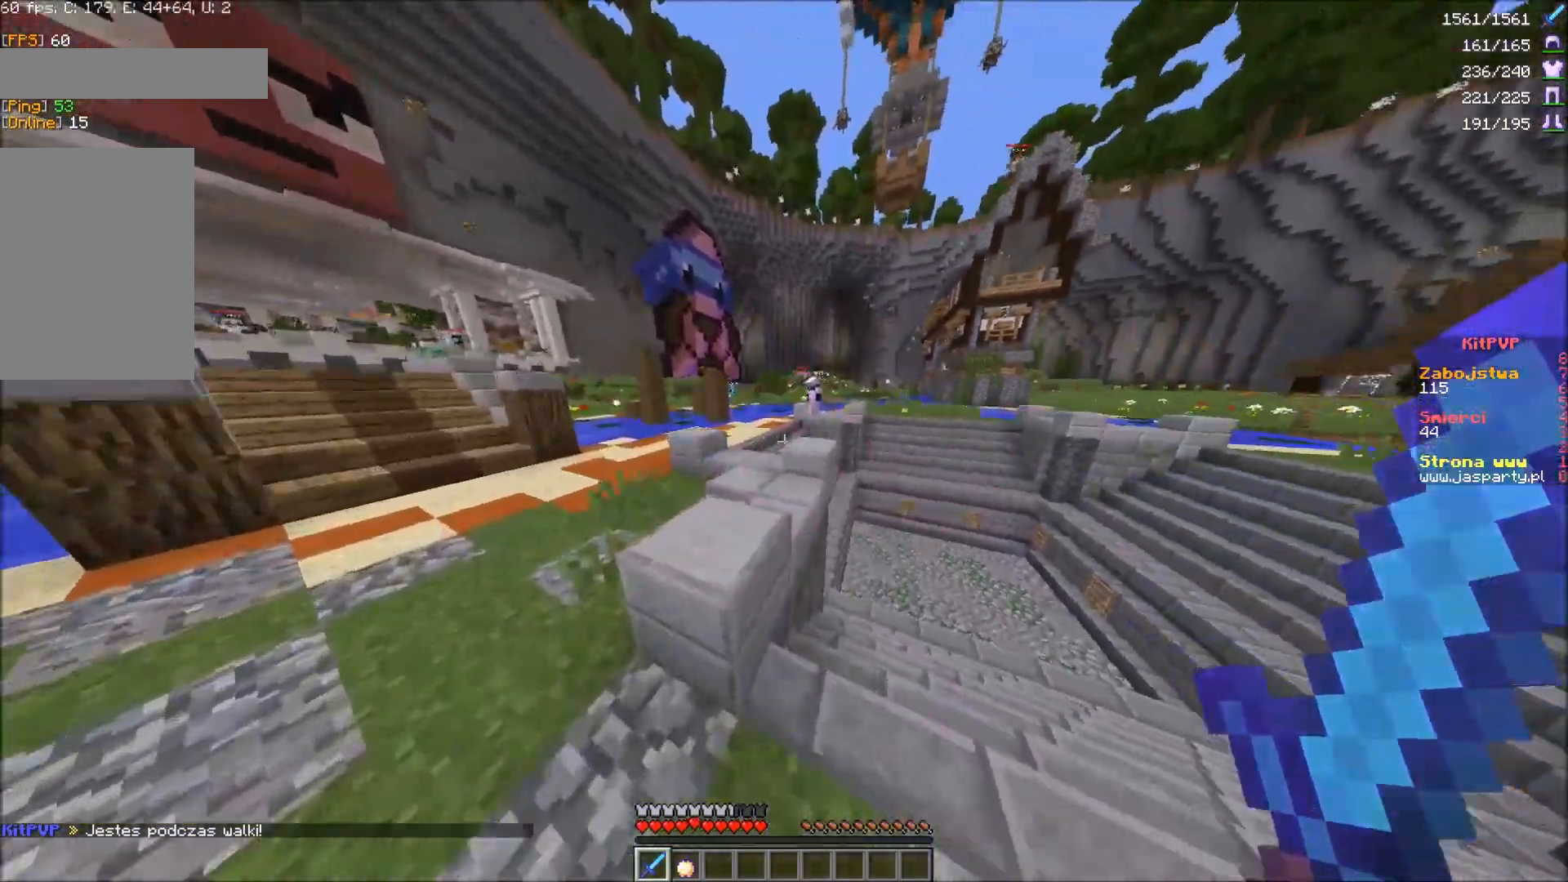
{"keys": ["a", "w"], "mouse": [], "events": [[17, "a", "up"], [33, "a", "down"], [67, "a", "up"], [100, "a", "down"], [133, "a", "up"], [167, "a", "down"], [200, "a", "up"], [233, "a", "down"], [267, "a", "up"], [283, "a", "down"], [300, "a", "up"], [400, "a", "down"], [417, "a", "up"], [450, "a", "down"]]}
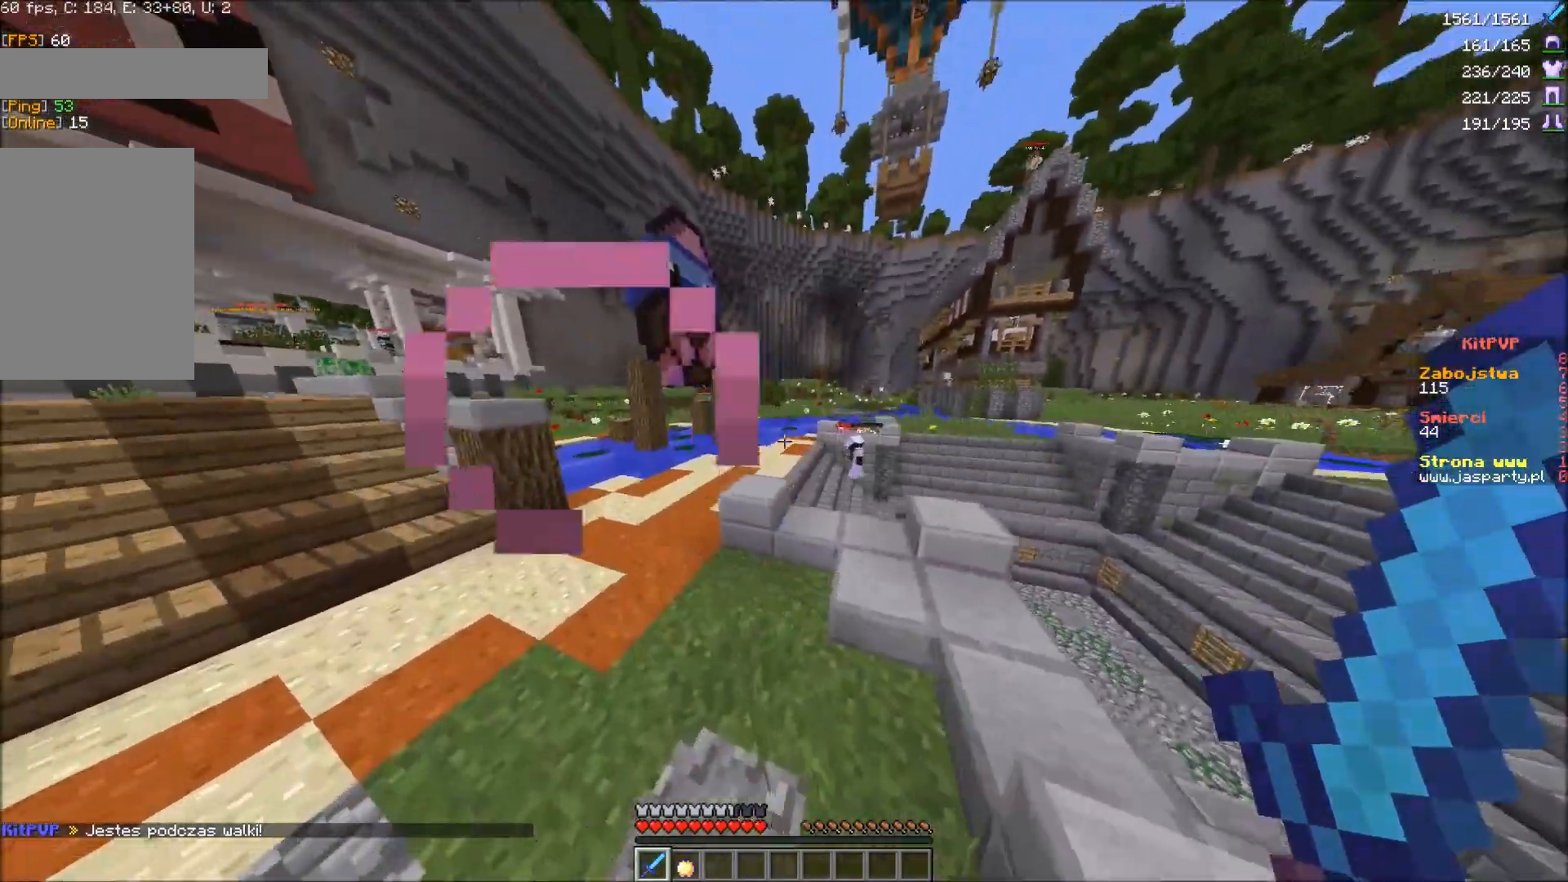
{"keys": ["w"], "mouse": [], "events": [[33, "a", "up"], [67, "a", "down"], [133, "a", "up"]]}
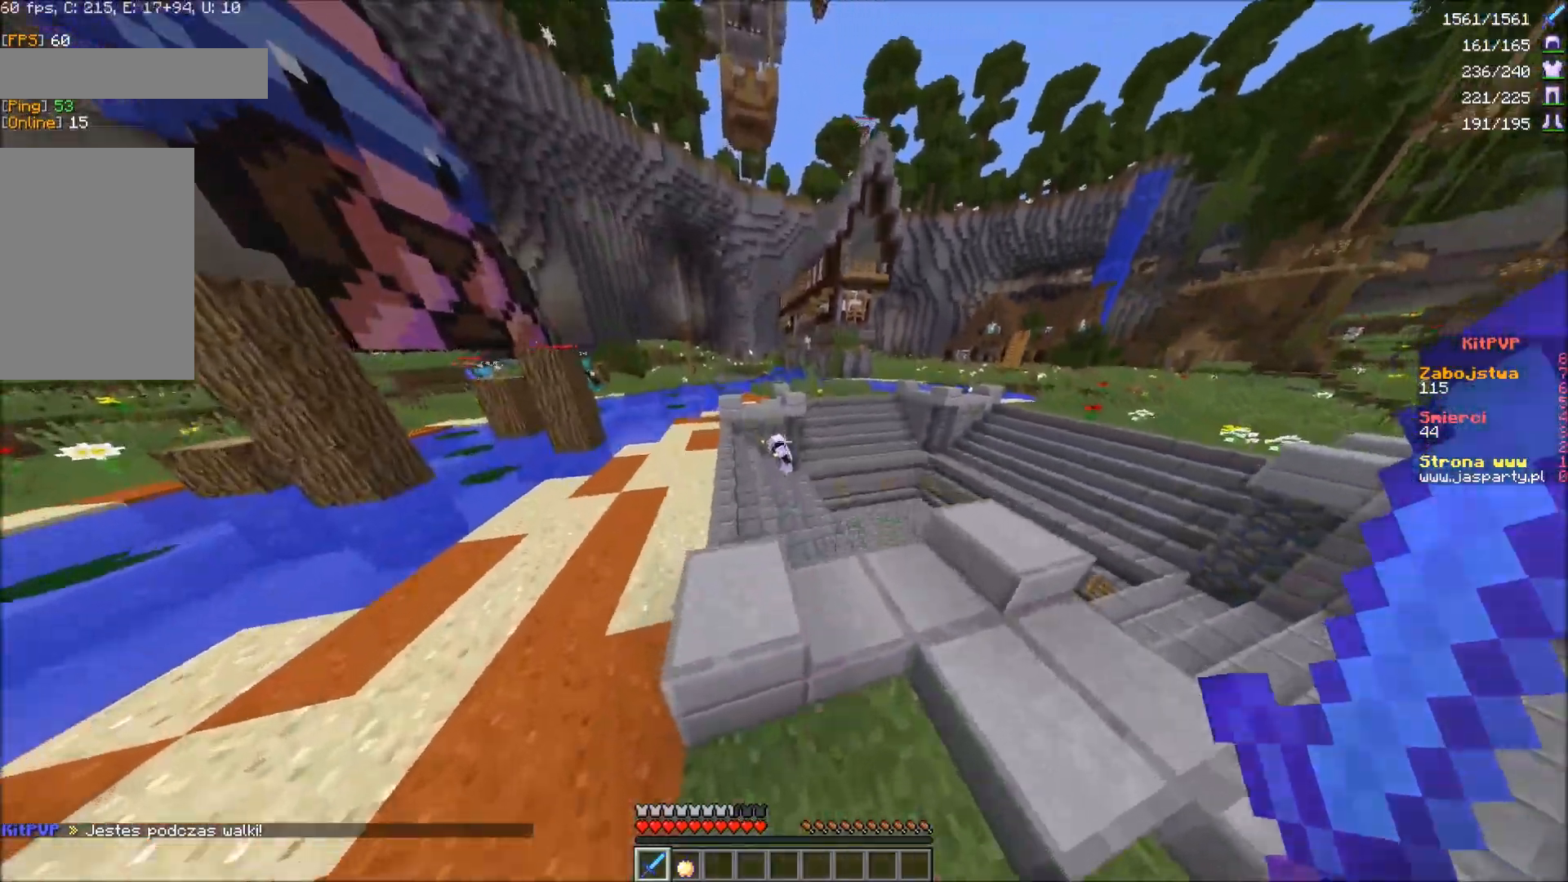
{"keys": ["w"], "mouse": [], "events": []}
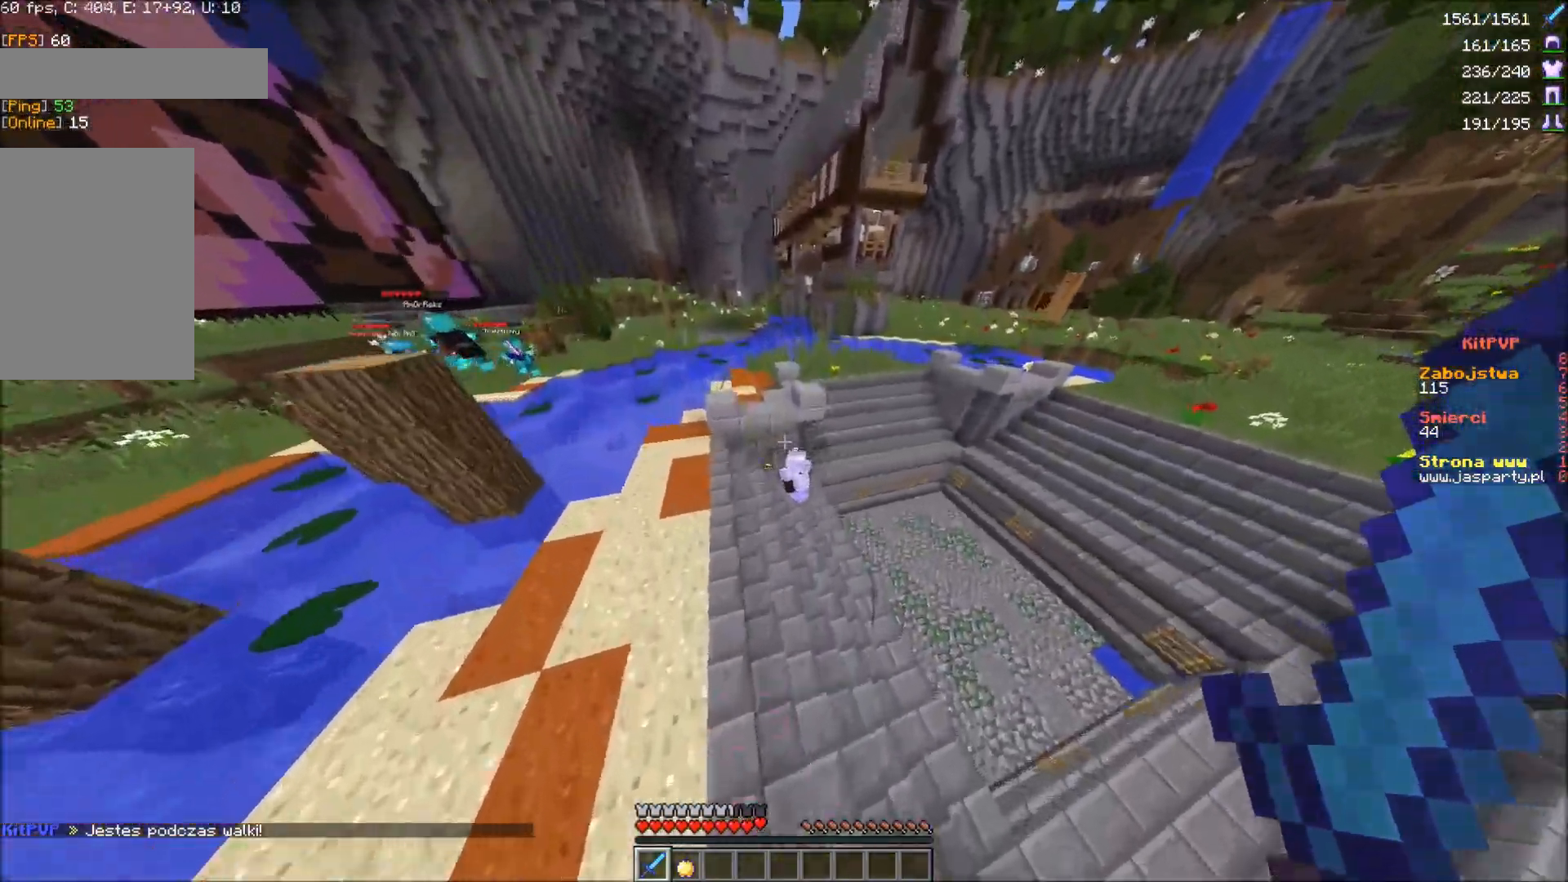
{"keys": ["d", "w"], "mouse": [], "events": [[467, "d", "down"]]}
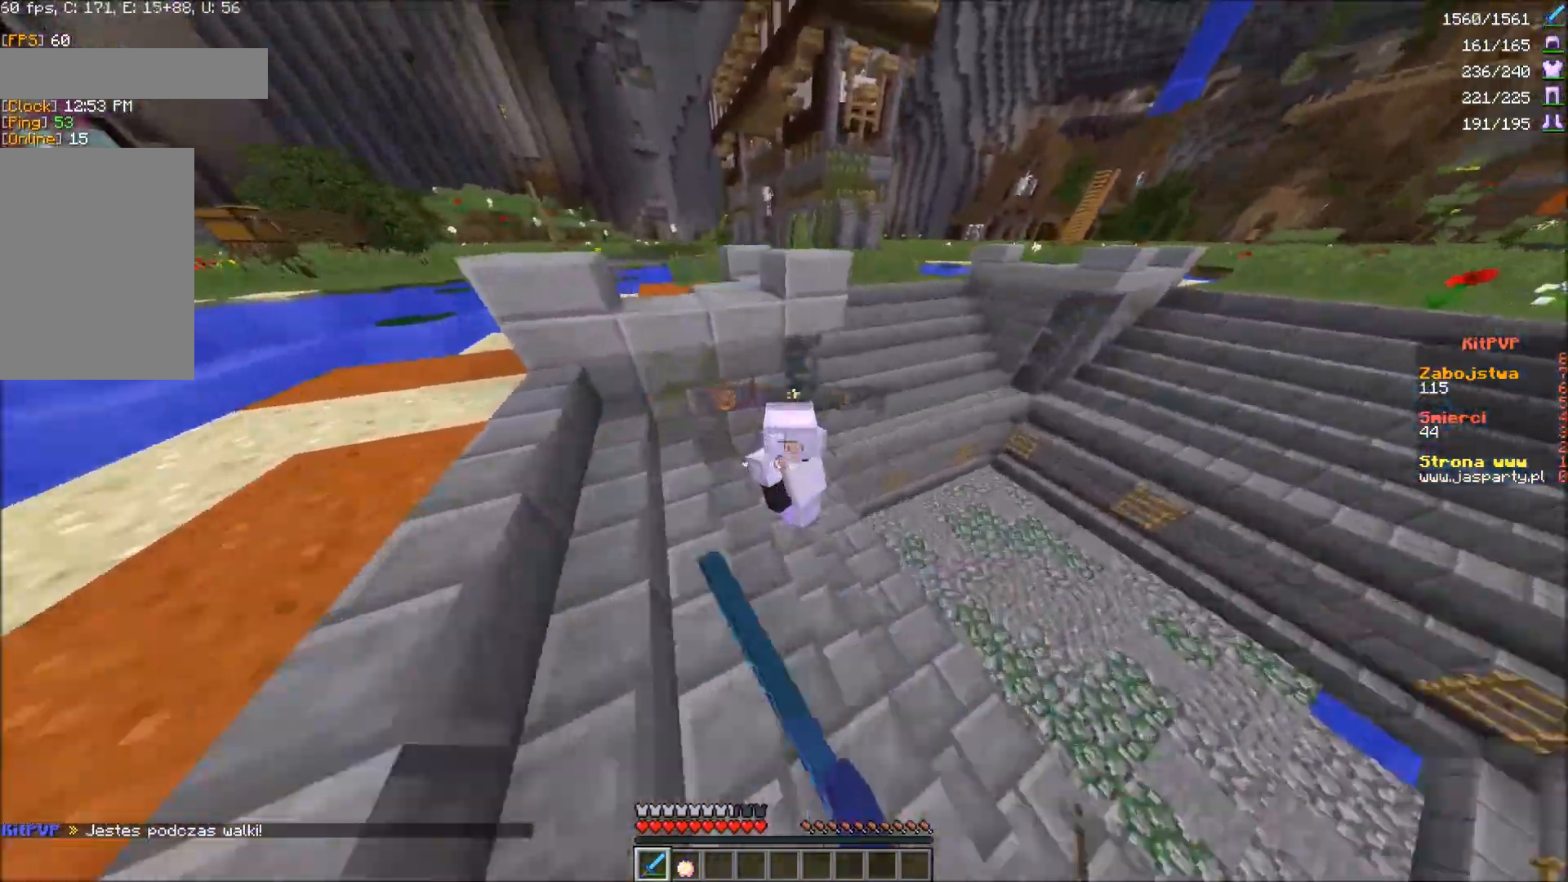
{"keys": ["d", "w"], "mouse": ["left"]}
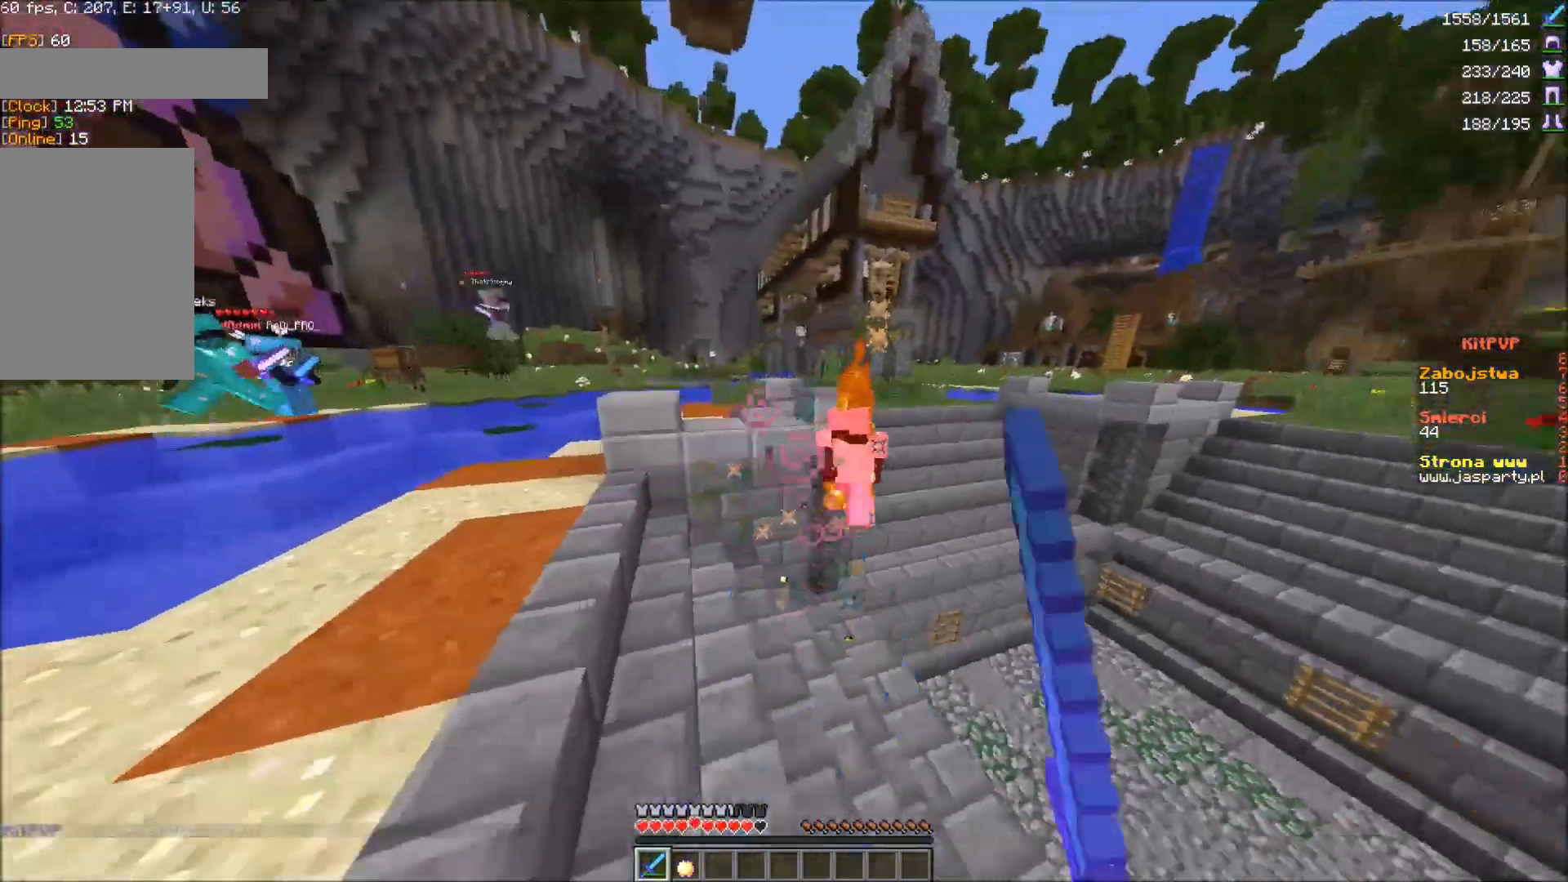
{"keys": ["w"], "mouse": []}
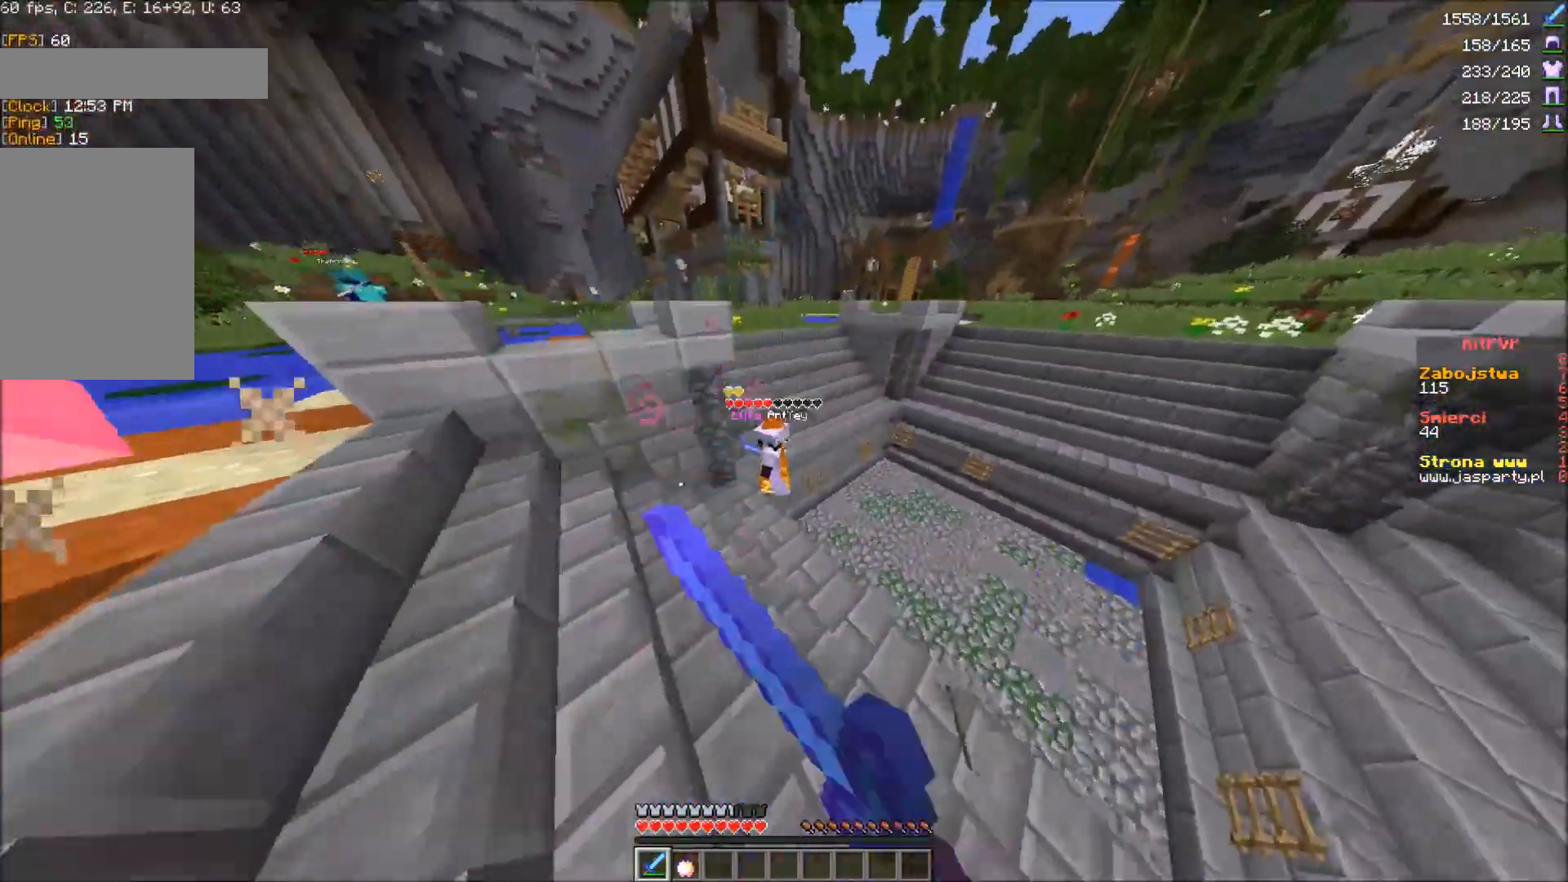
{"keys": ["w"], "mouse": [], "events": []}
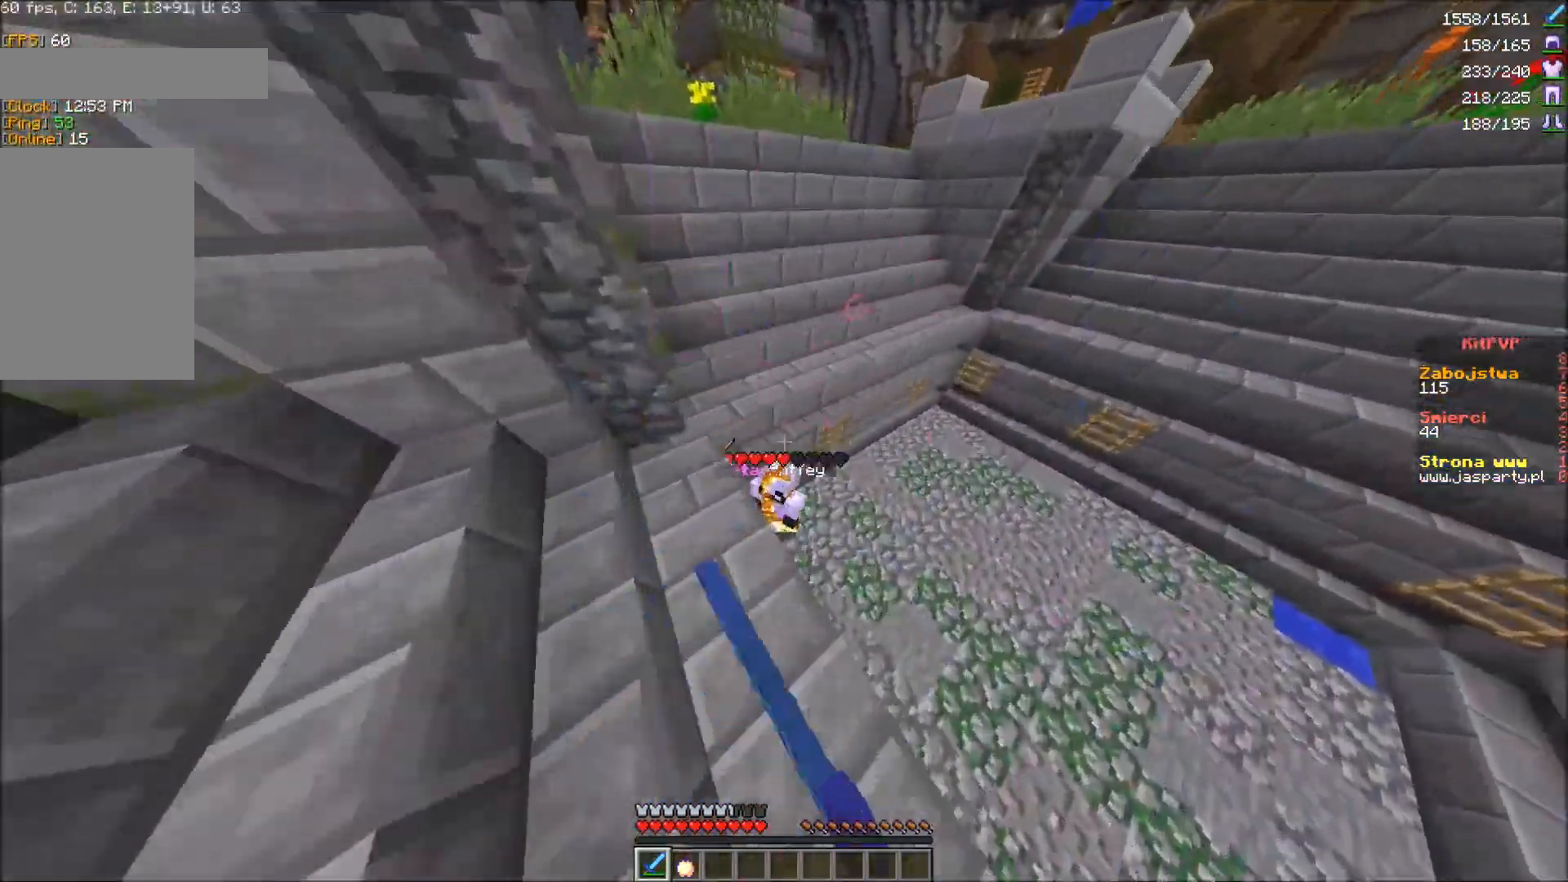
{"keys": ["a"], "mouse": [], "events": [[33, "w", "up"], [233, "a", "down"]]}
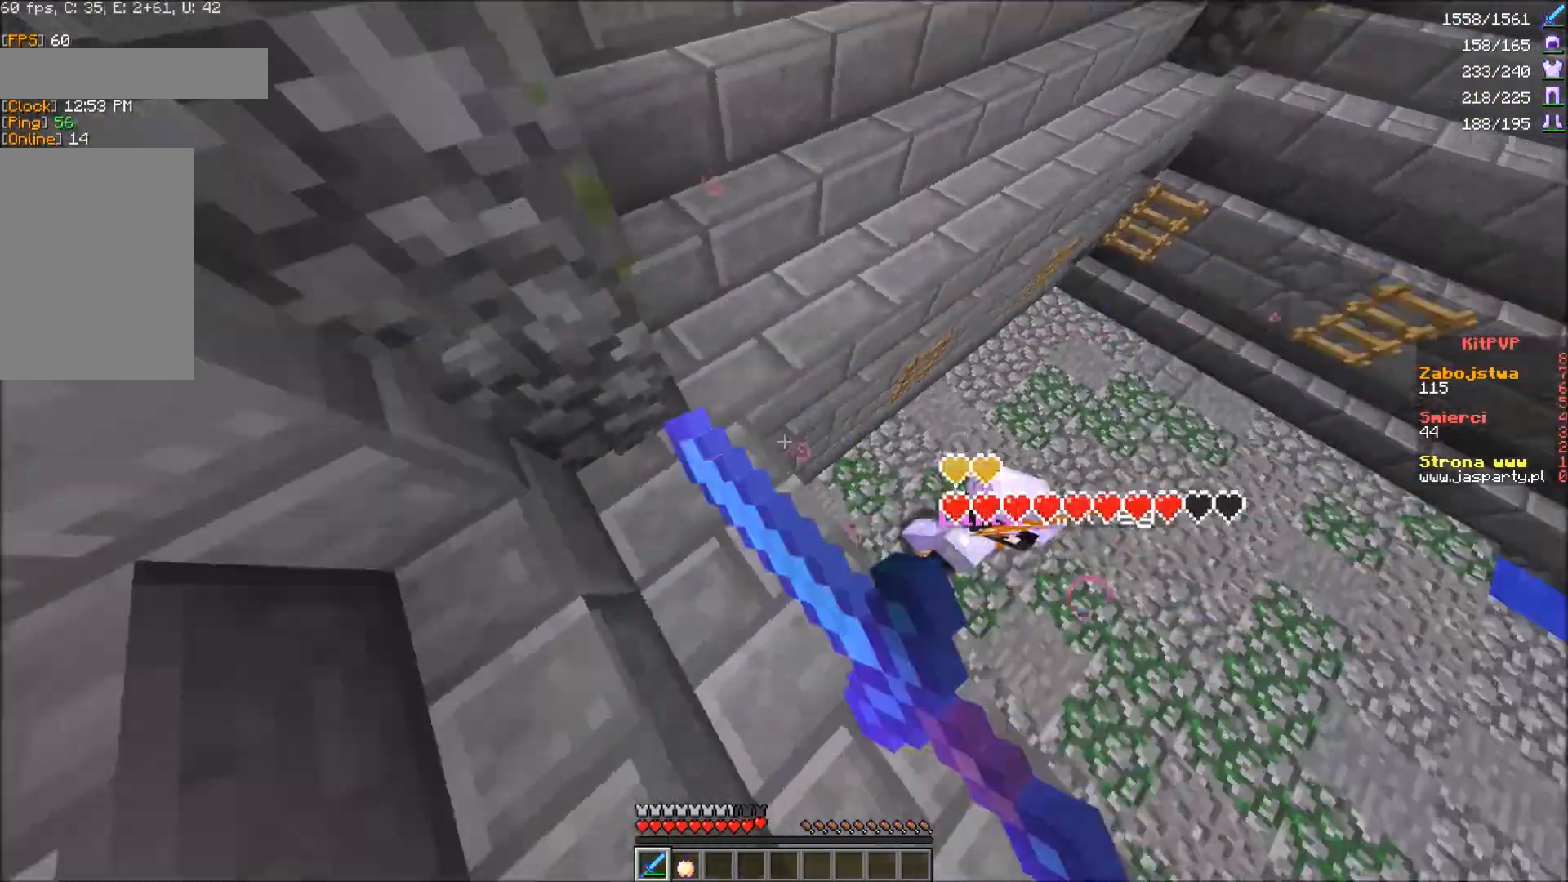
{"keys": ["w"], "mouse": [], "events": [[100, "w", "down"], [267, "a", "up"]]}
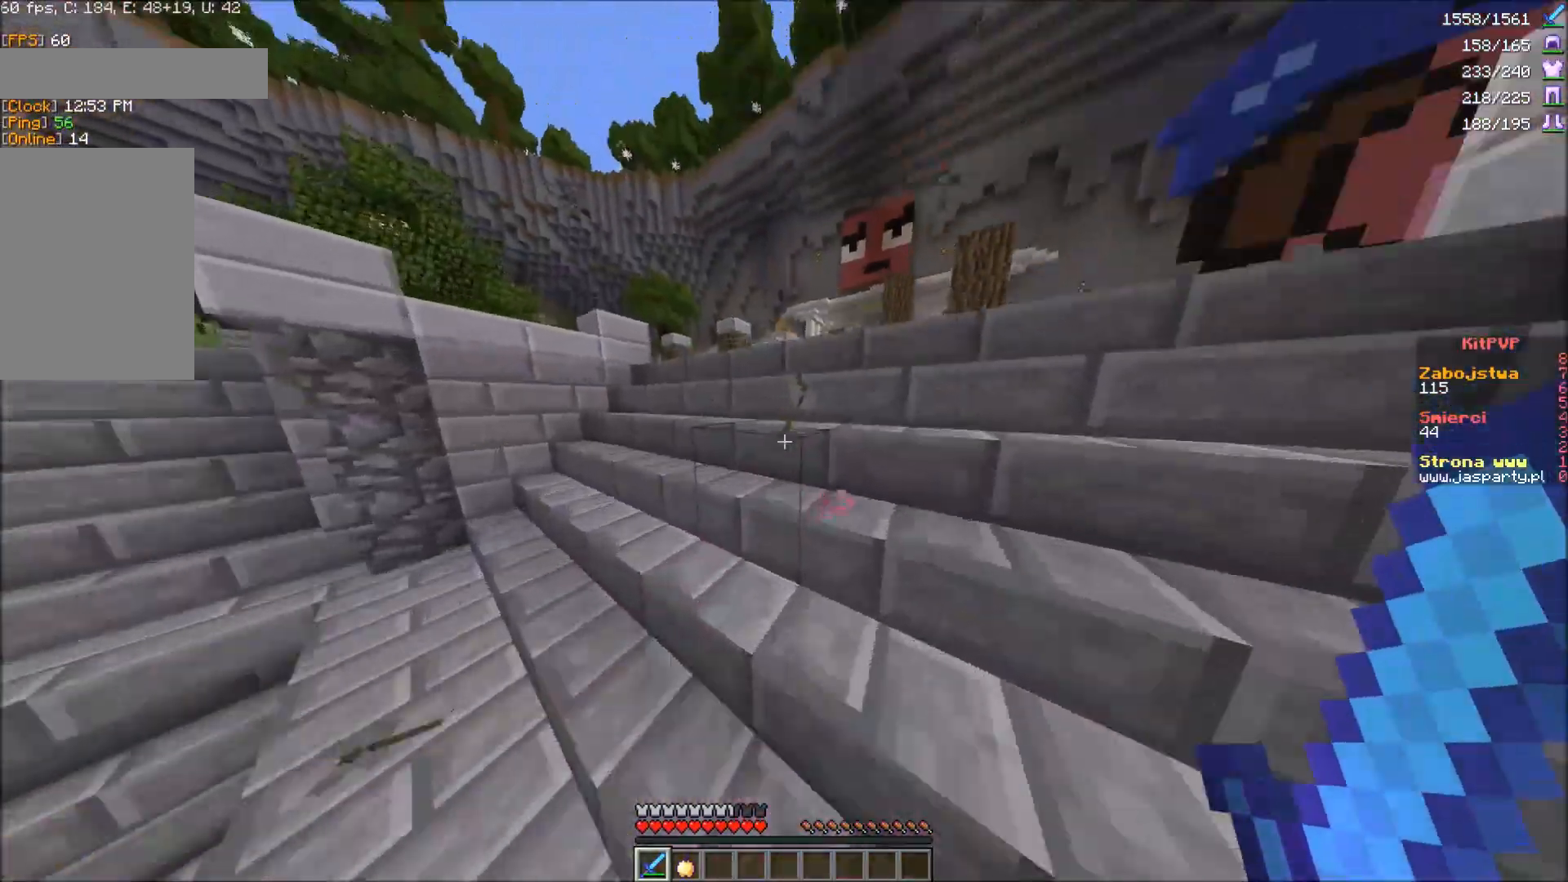
{"keys": ["w"], "mouse": [], "events": [[167, "w", "up"], [183, "w", "down"], [317, "w", "up"], [350, "w", "down"], [417, "w", "up"], [450, "w", "down"]]}
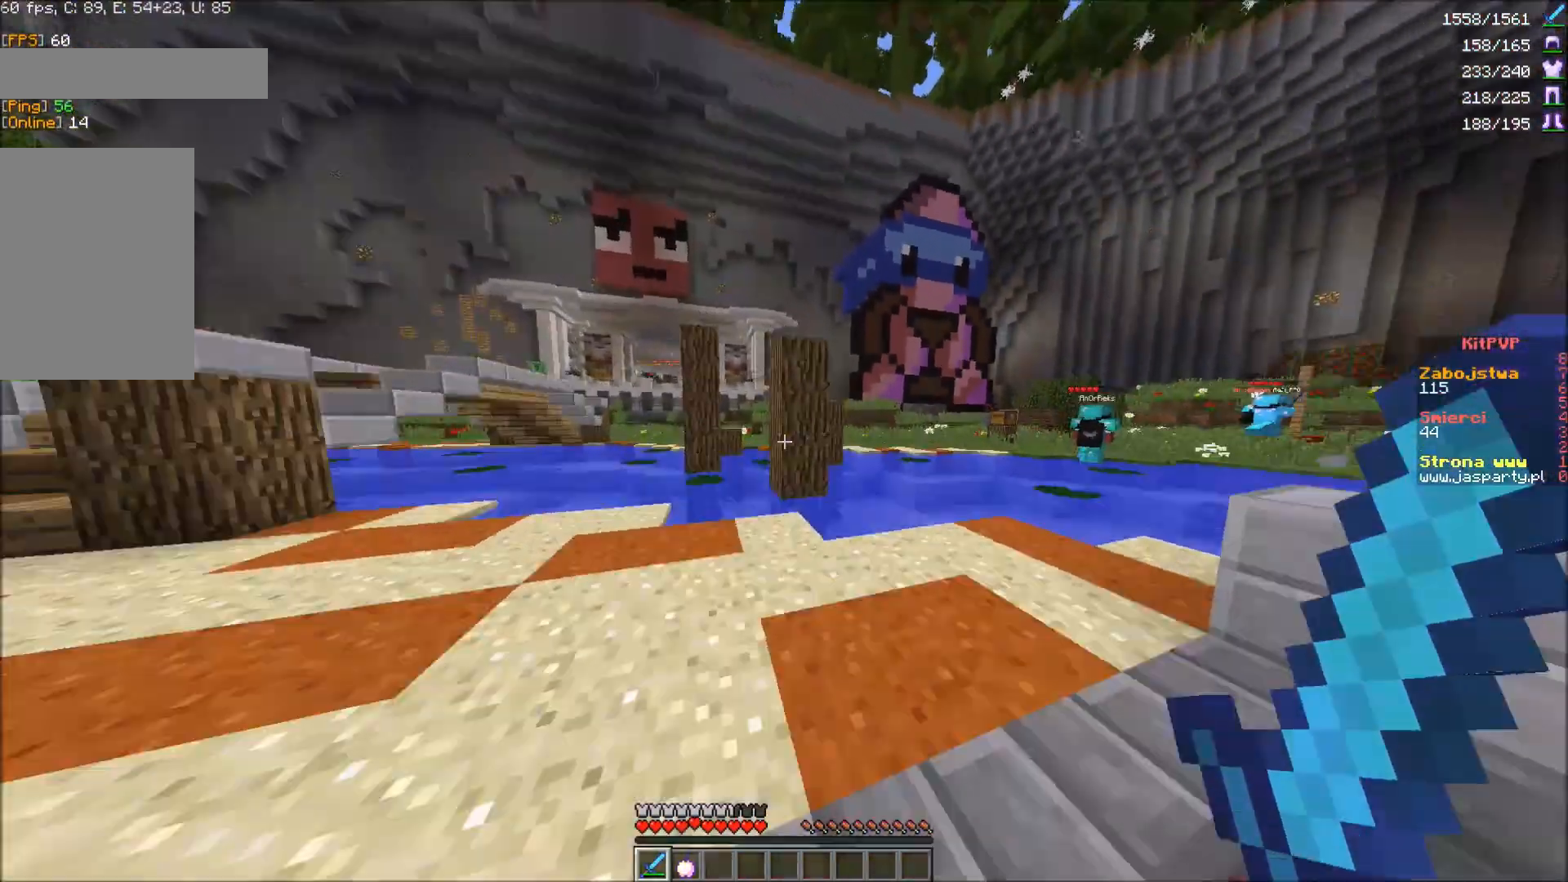
{"keys": ["w"], "mouse": [], "events": []}
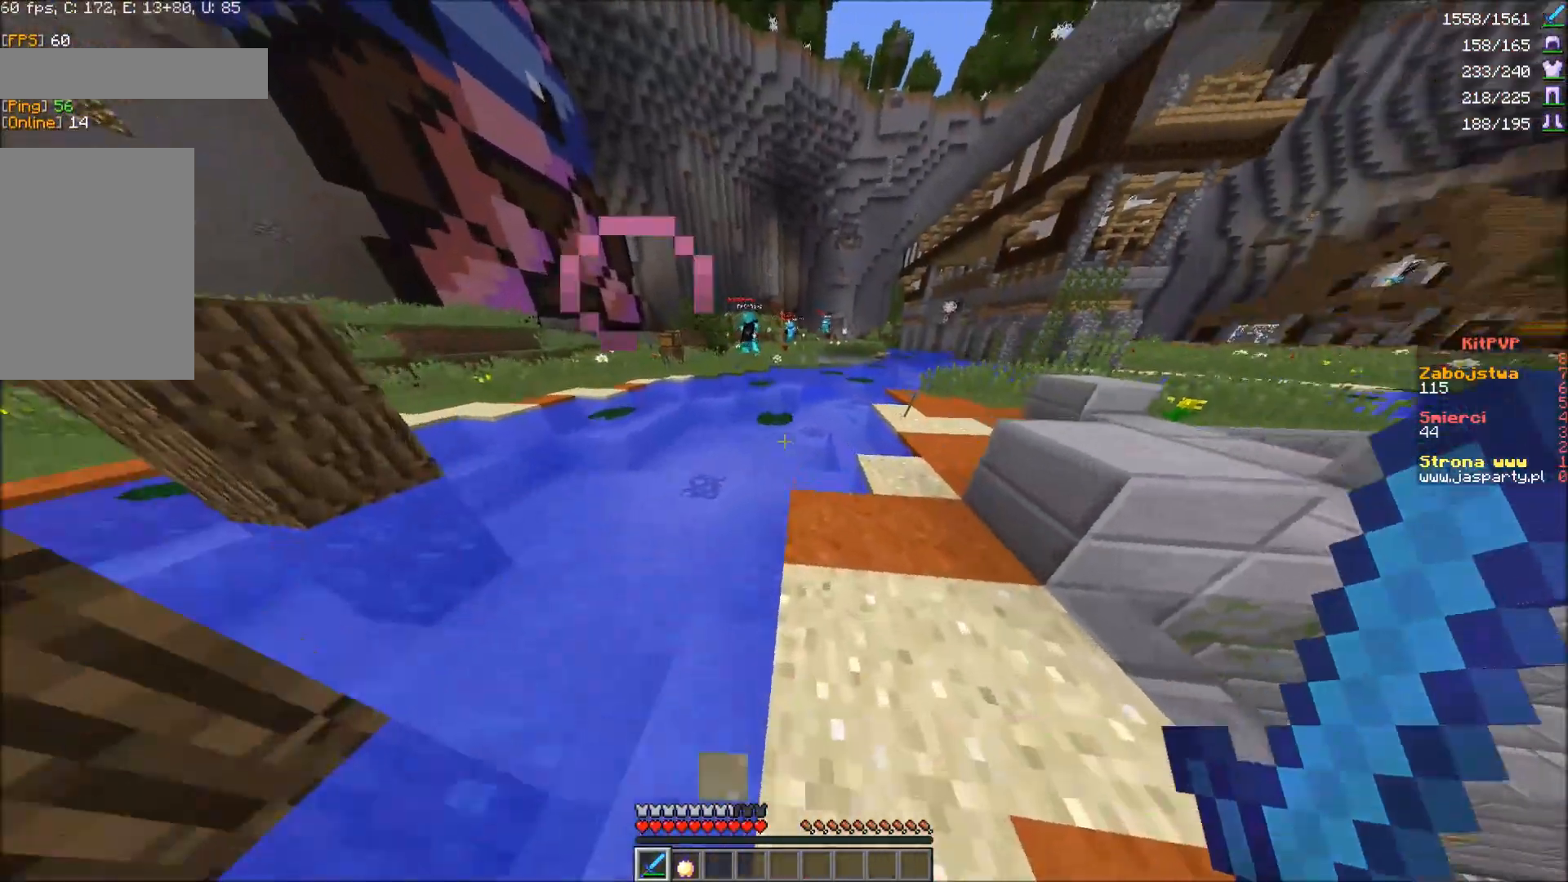
{"keys": ["w"], "mouse": [], "events": []}
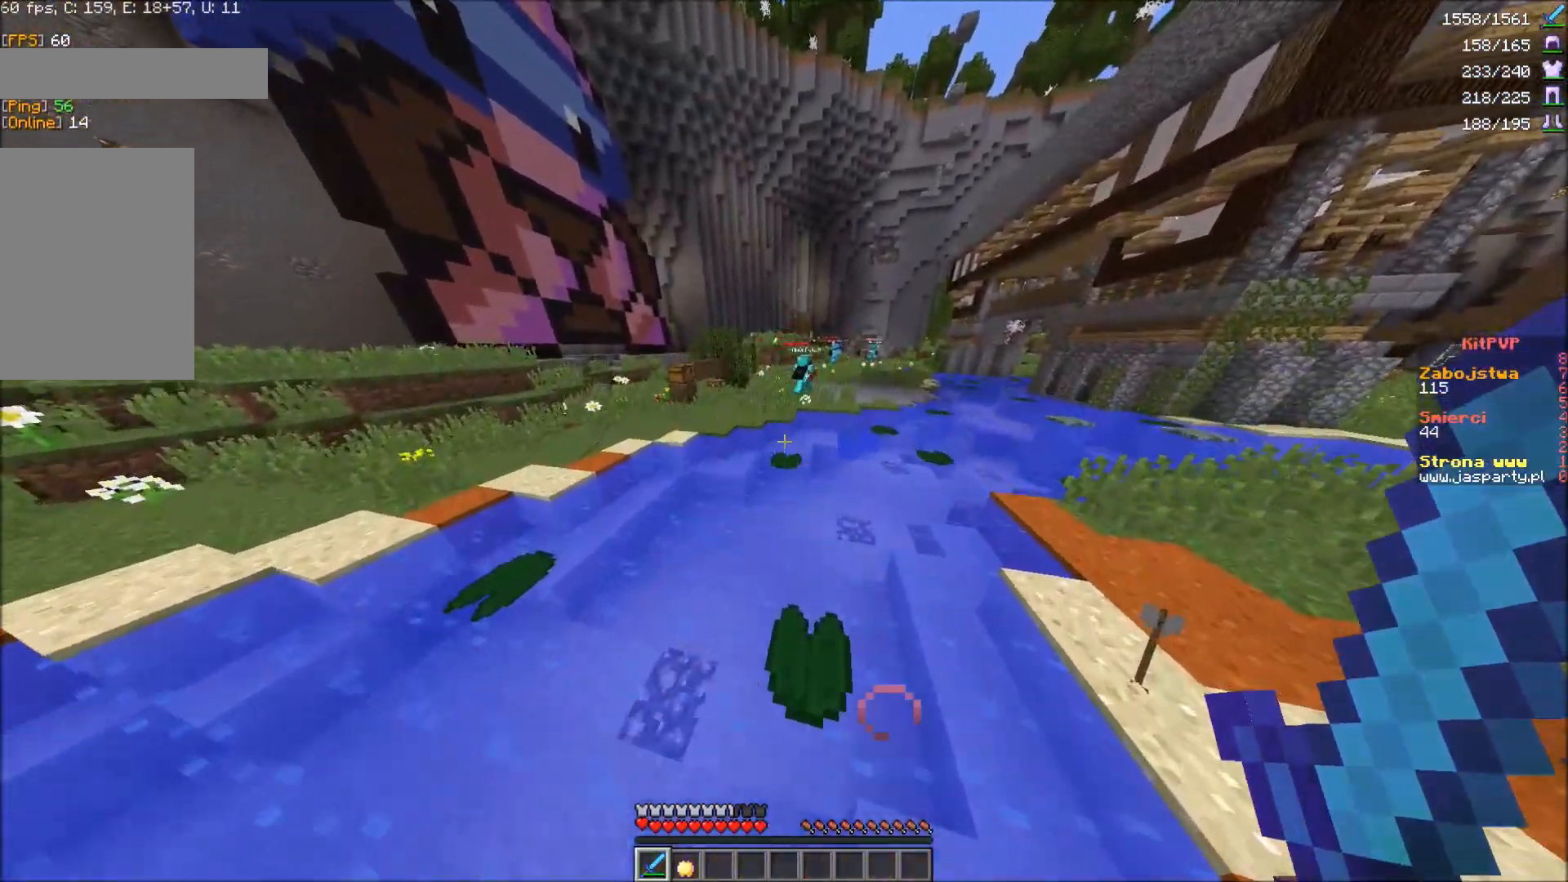
{"keys": ["w"], "mouse": [], "events": []}
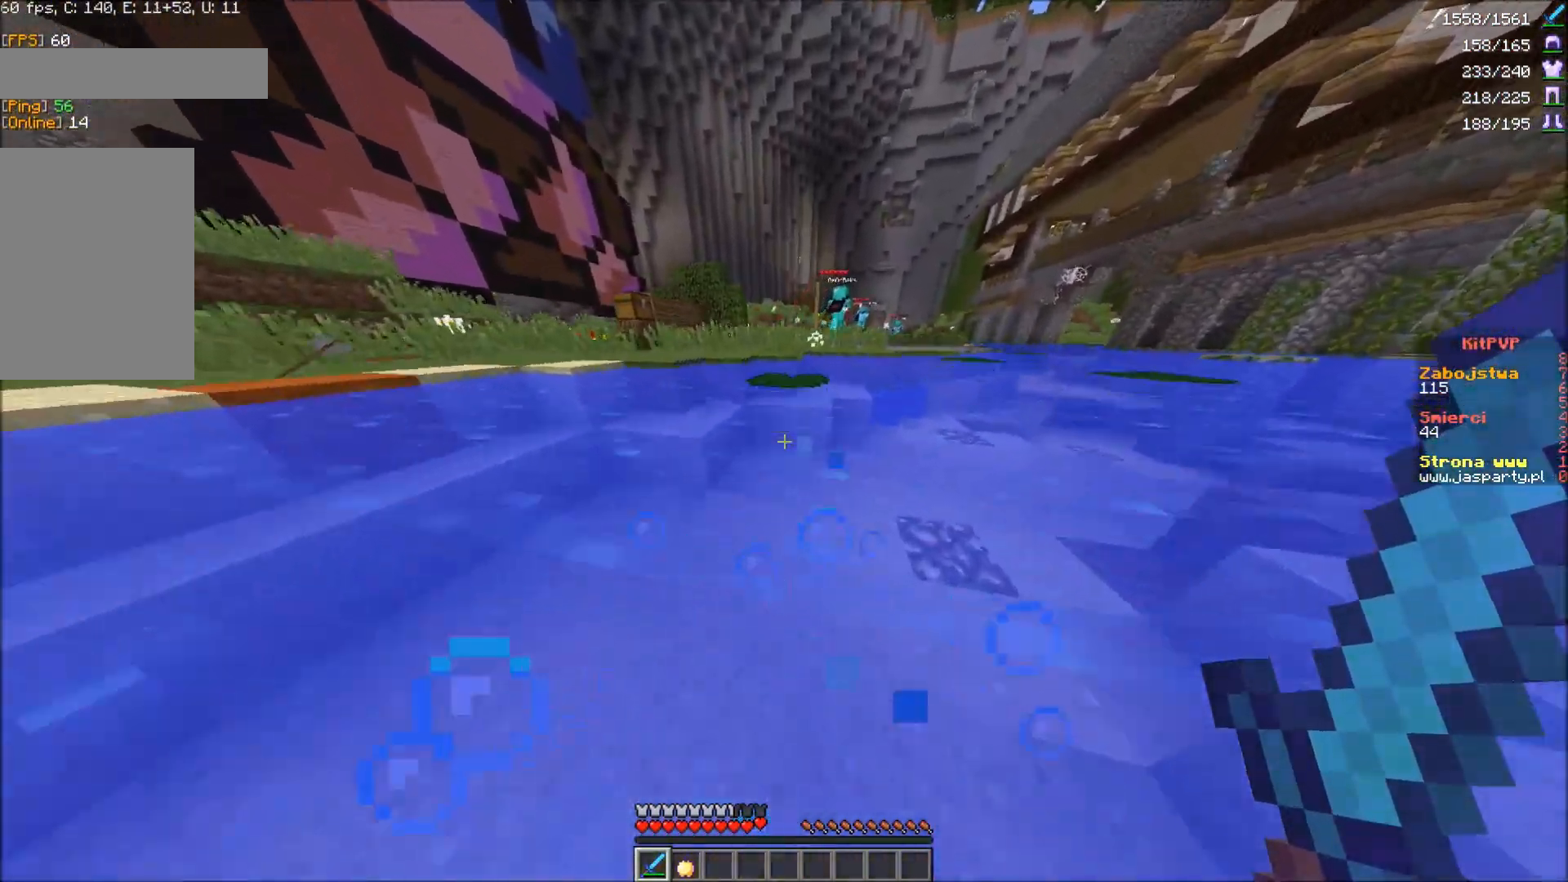
{"keys": ["w"], "mouse": [], "events": [[417, "w", "up"], [483, "w", "down"]]}
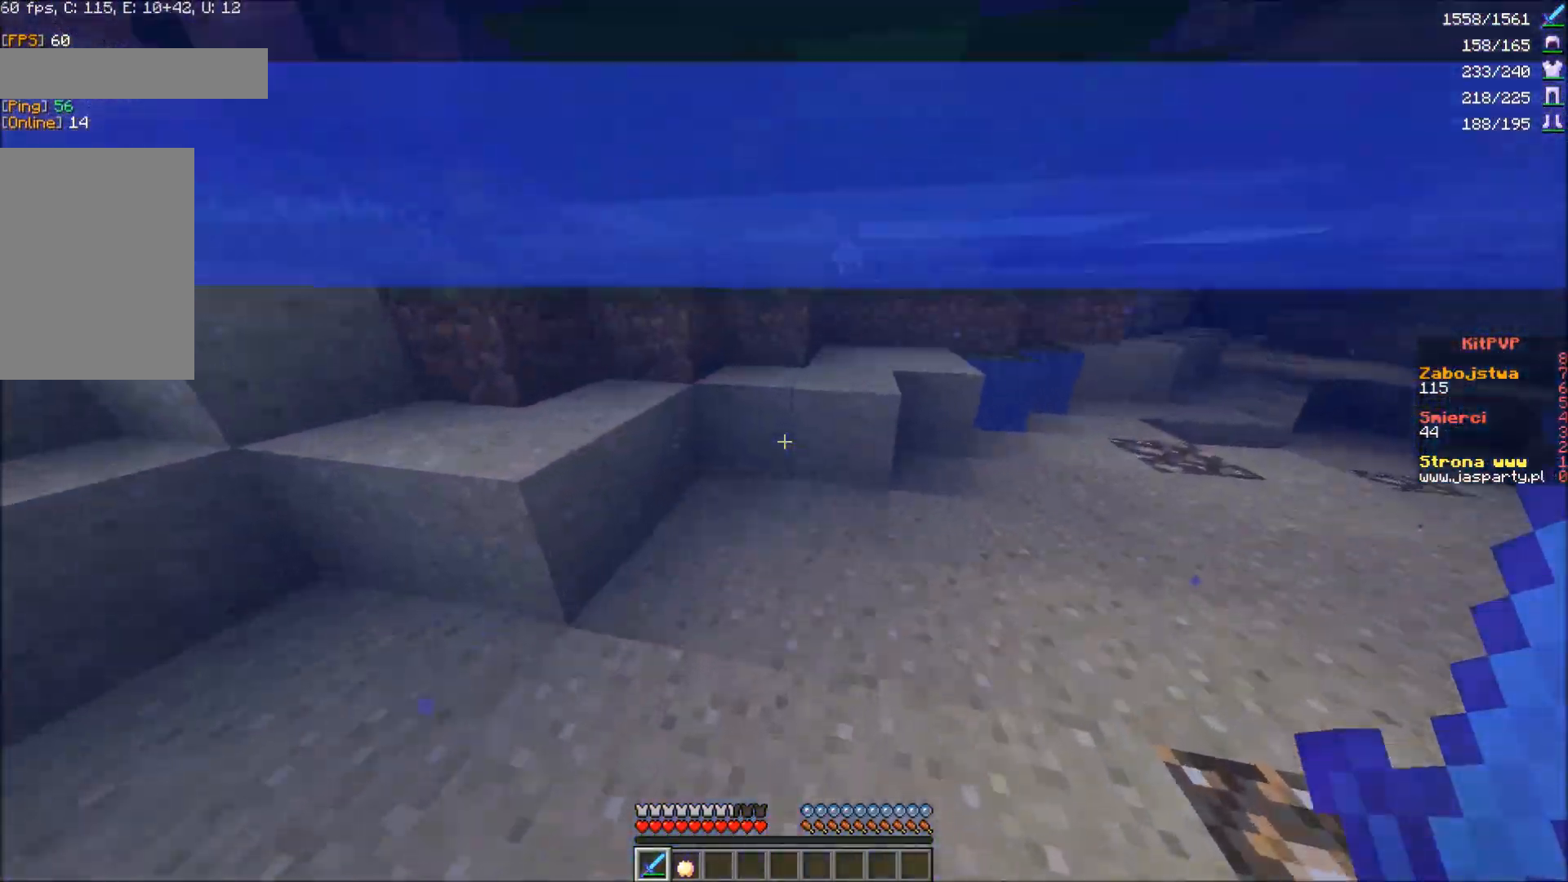
{"keys": ["w"], "mouse": [], "events": []}
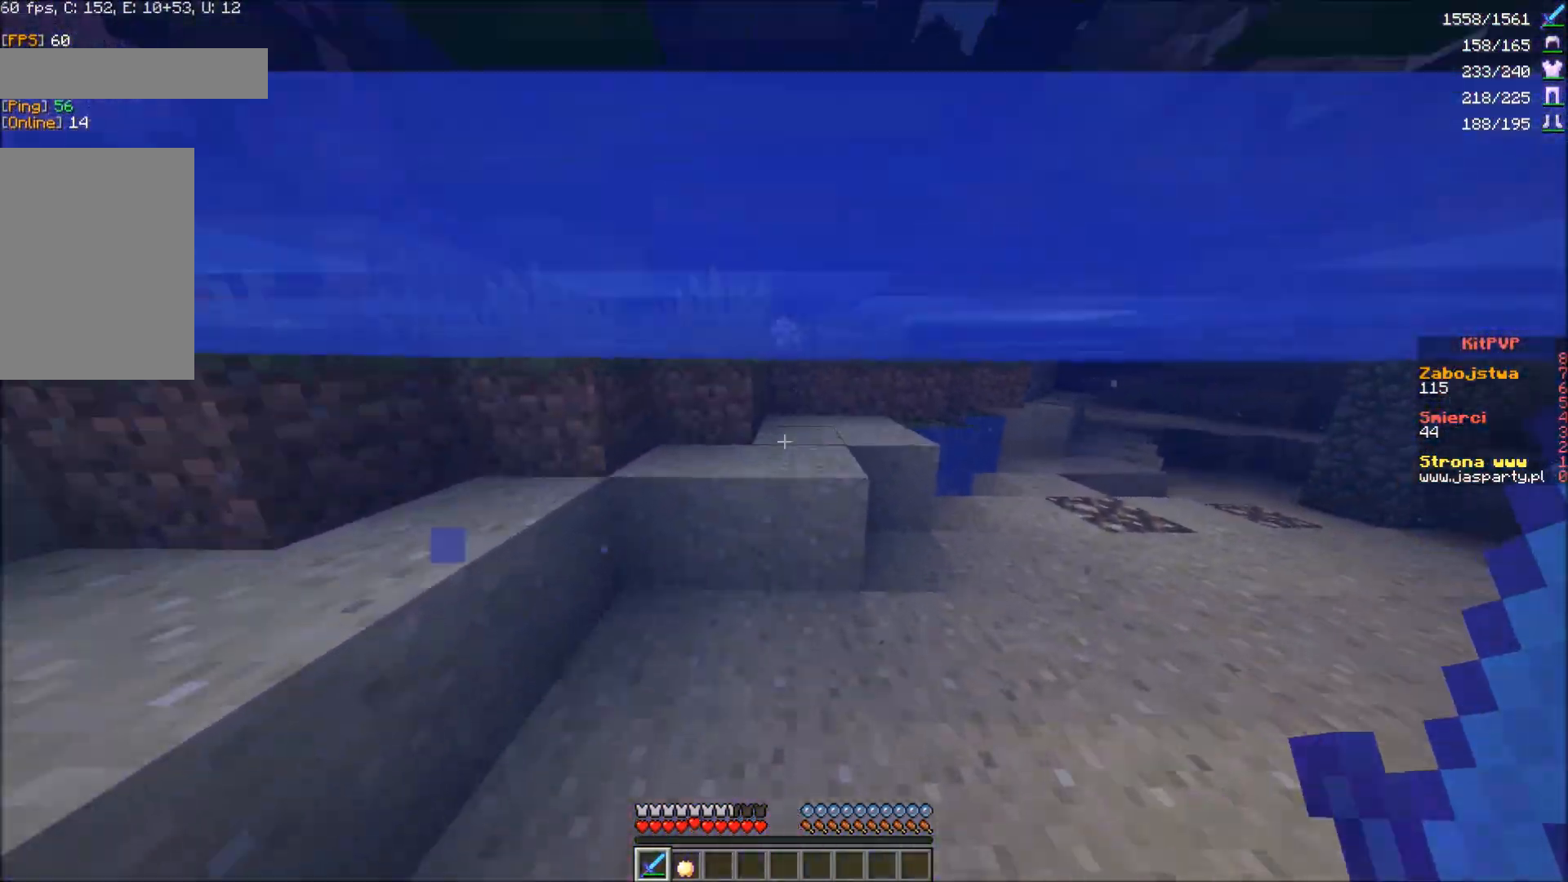
{"keys": [], "mouse": [], "events": [[67, "w", "up"], [150, "w", "down"], [183, "w", "up"], [200, "w", "down"], [217, "w", "up"], [233, "w", "down"], [267, "w", "up"], [300, "w", "down"], [333, "w", "up"], [367, "w", "down"], [400, "w", "up"], [467, "w", "down"], [500, "w", "up"]]}
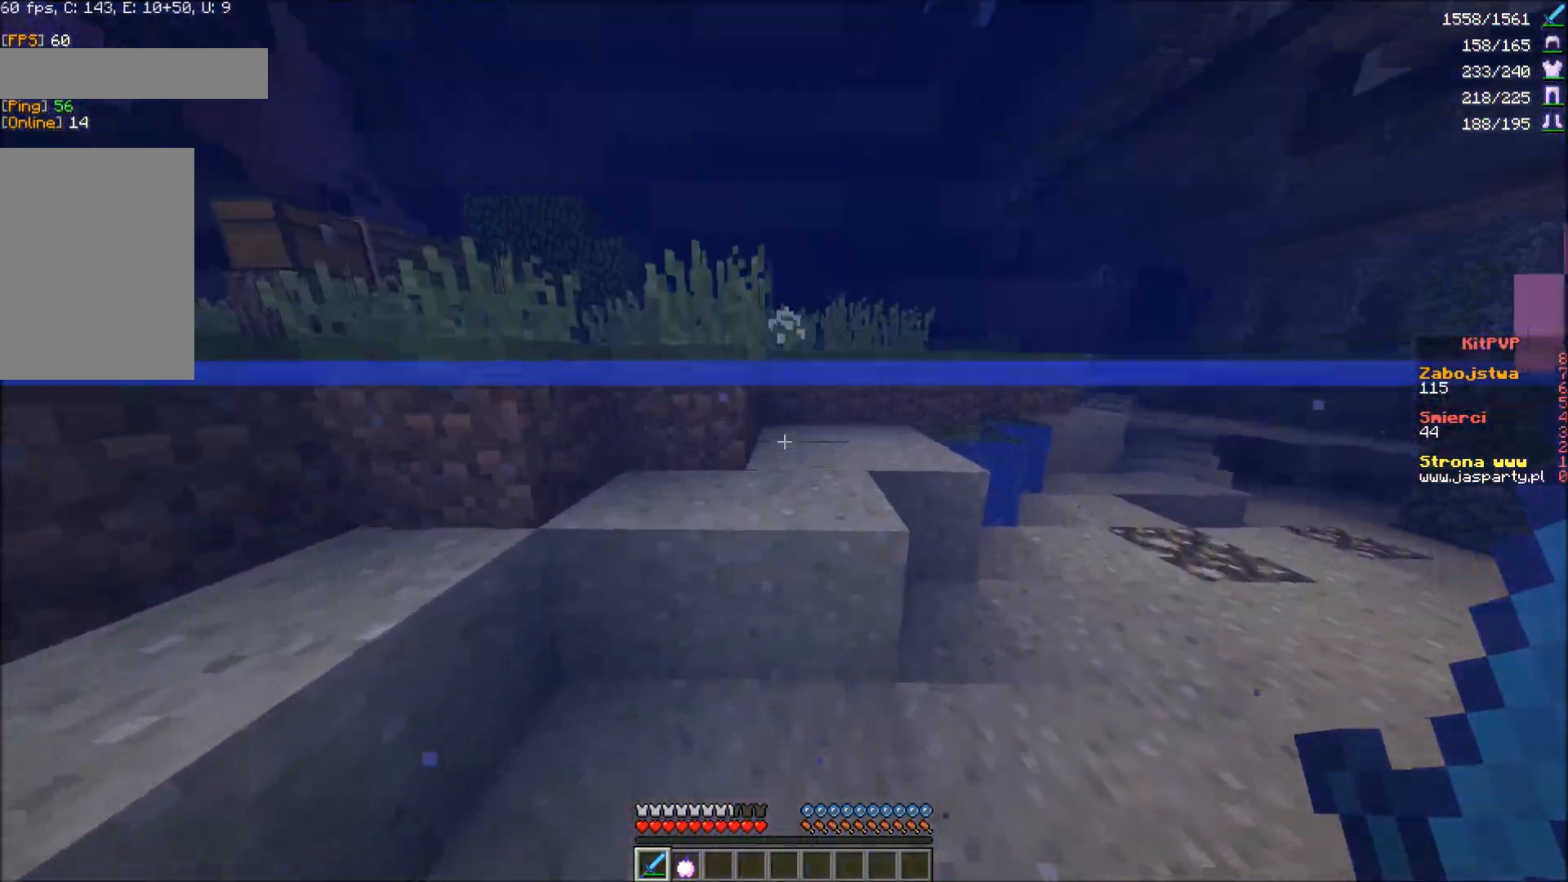
{"keys": [], "mouse": [], "events": [[33, "w", "down"], [67, "w", "up"], [100, "w", "down"], [333, "w", "up"], [383, "w", "down"], [417, "w", "up"], [433, "w", "down"], [483, "w", "up"]]}
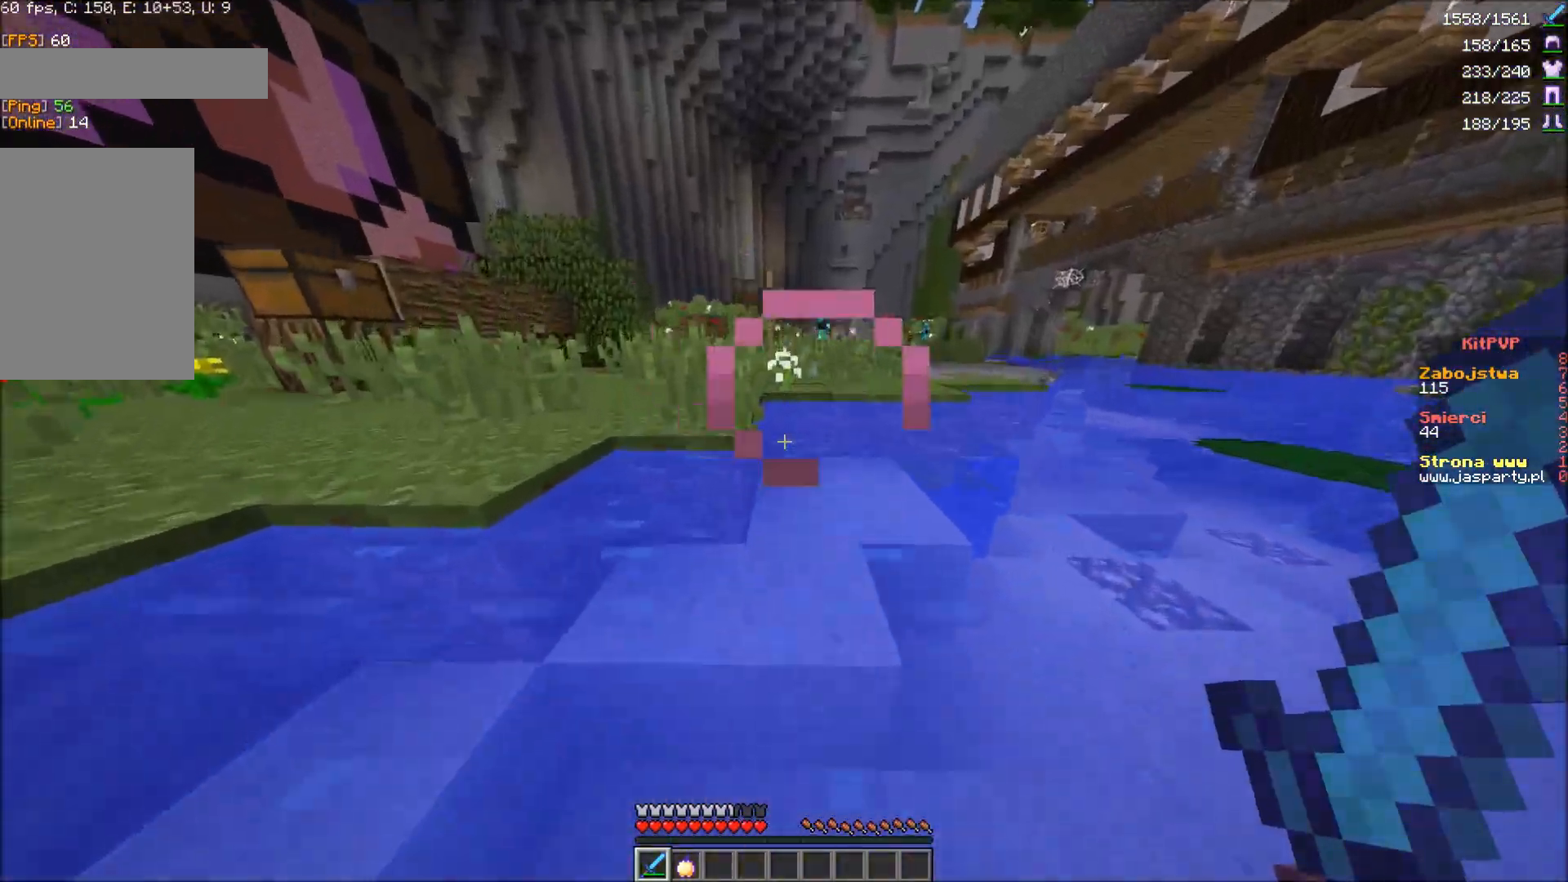
{"keys": ["a", "w"], "mouse": [], "events": [[17, "w", "down"], [33, "w", "up"], [83, "a", "down"], [83, "w", "down"]]}
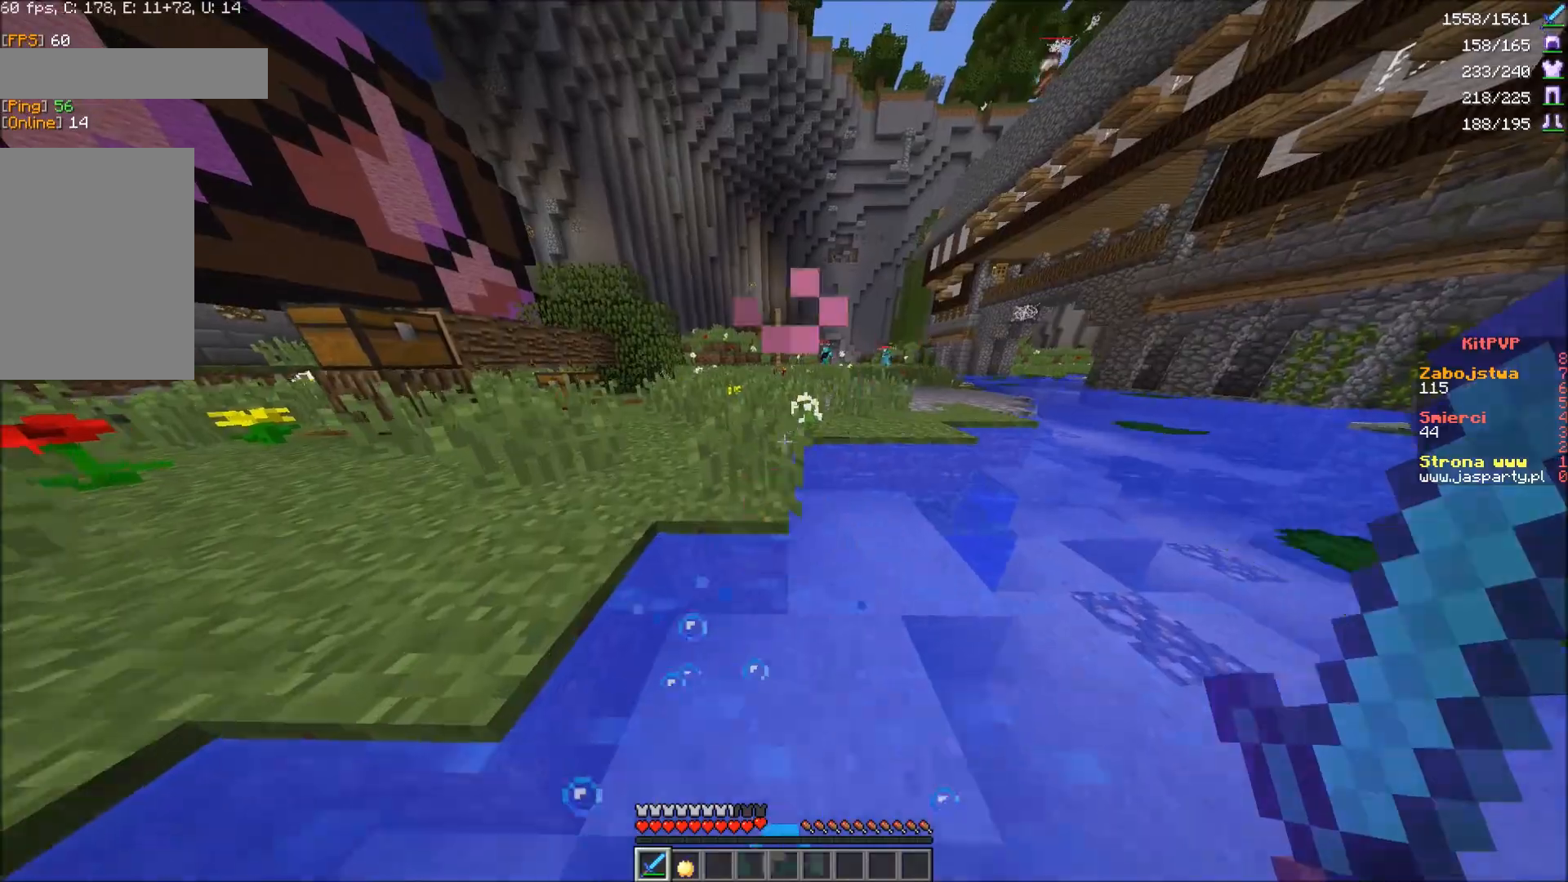
{"keys": ["a", "w"], "mouse": [], "events": [[100, "a", "up"], [117, "a", "down"], [133, "a", "up"], [167, "a", "down"], [200, "a", "up"], [233, "a", "down"], [300, "a", "up"], [350, "a", "down"], [383, "a", "up"], [467, "a", "down"]]}
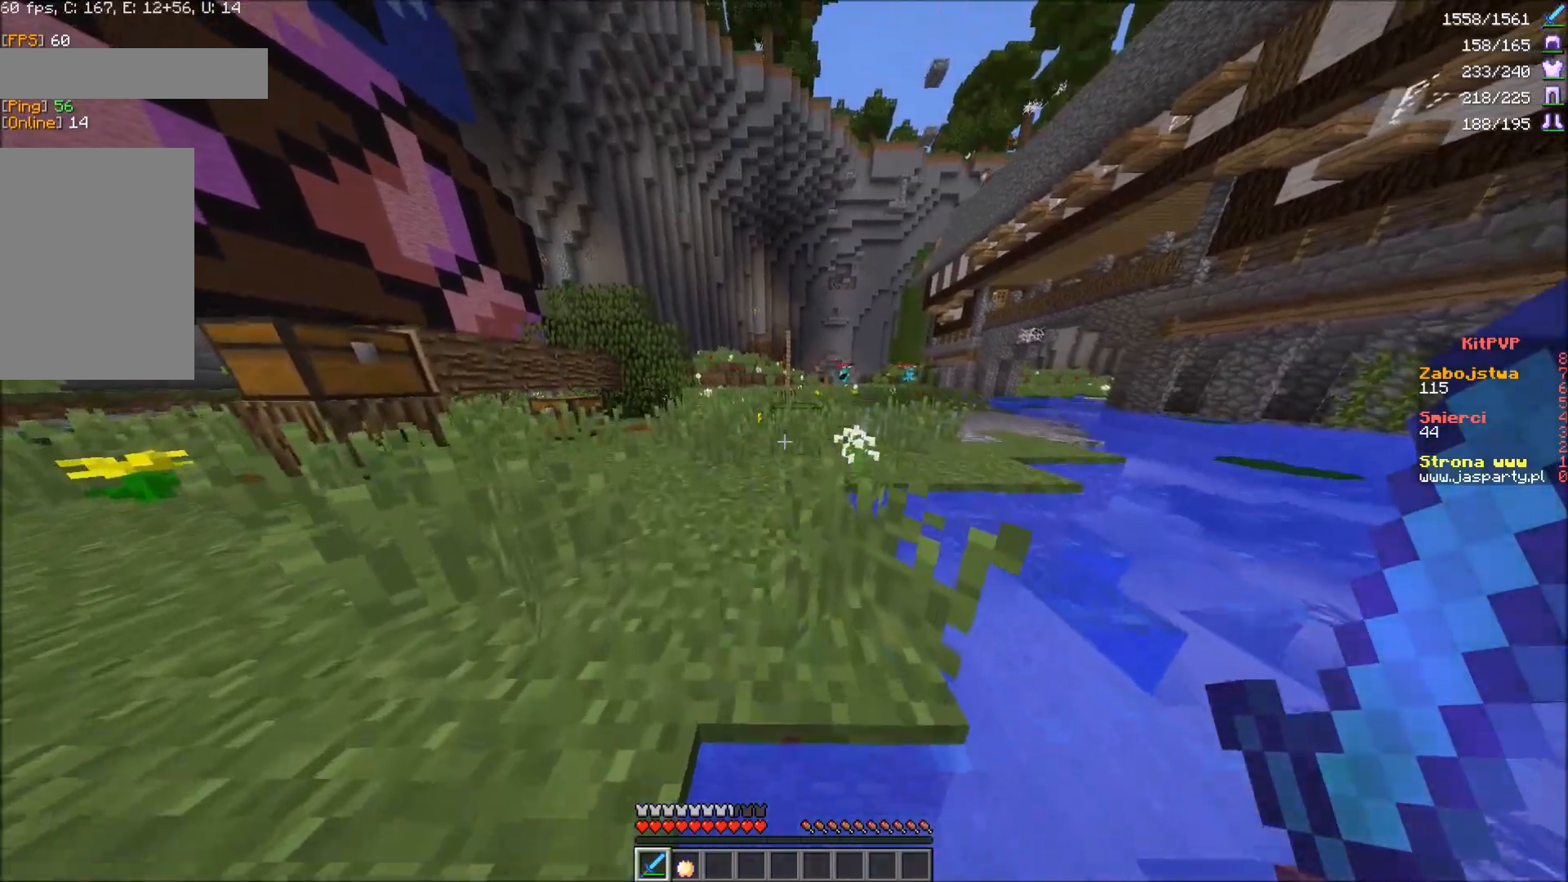
{"keys": ["w"], "mouse": [], "events": [[17, "a", "up"], [50, "a", "down"], [200, "a", "up"], [217, "a", "down"], [300, "a", "up"], [333, "a", "down"], [367, "a", "up"]]}
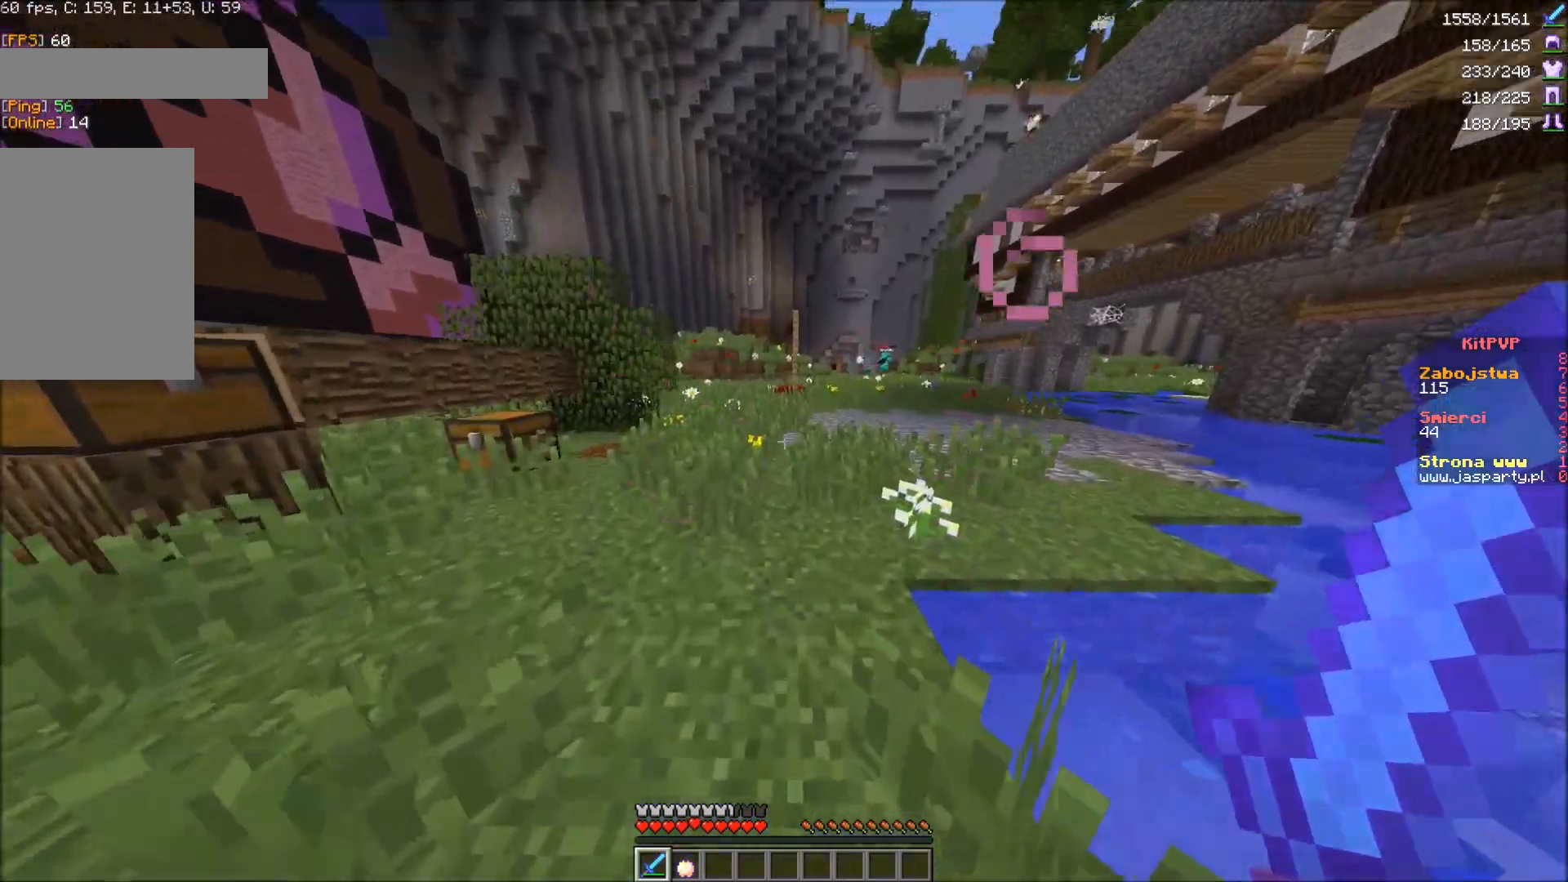
{"keys": ["w"], "mouse": [], "events": []}
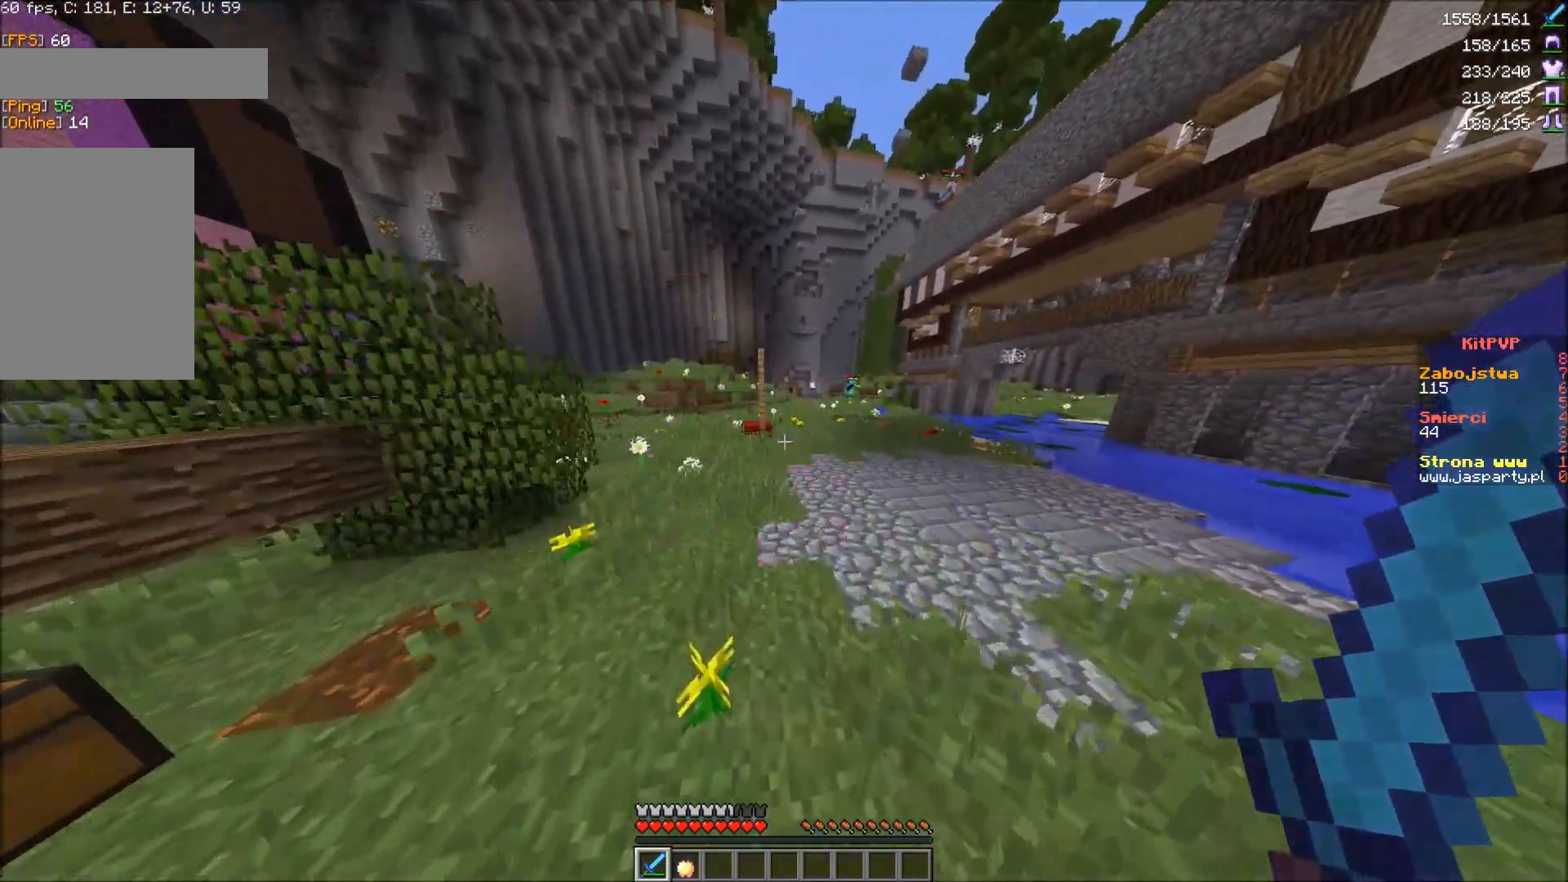
{"keys": ["w"], "mouse": [], "events": []}
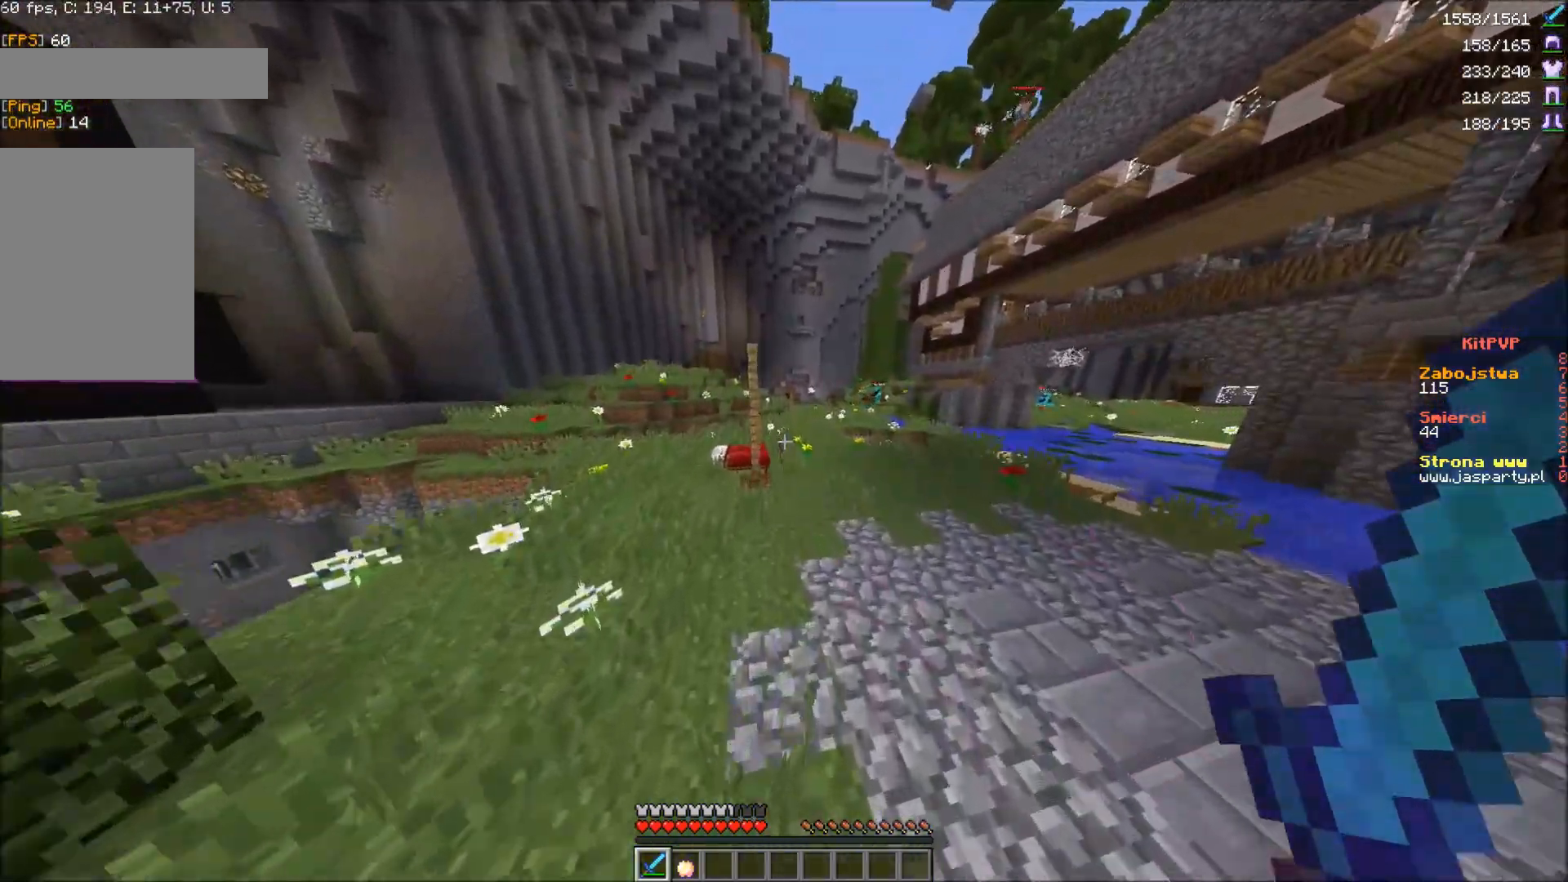
{"keys": ["d", "w"], "mouse": [], "events": [[267, "d", "down"]]}